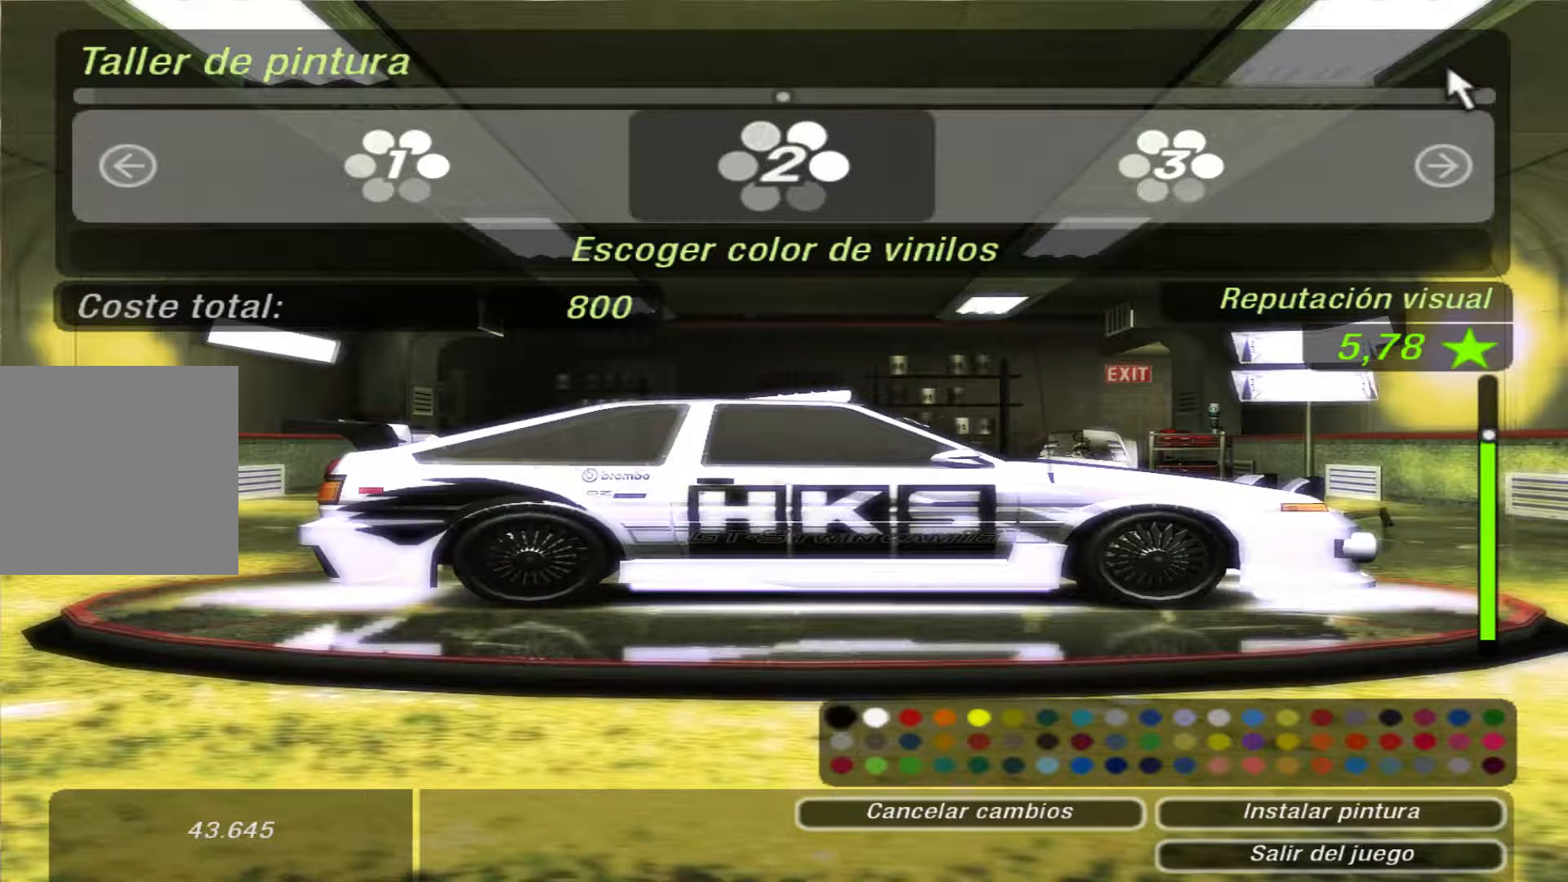
Gameplay with a controller (Xbox layout); each line is a JSON object with the inputs held at the frame after it (dt_ms = milliseconds from this image to that frame). "events" lists button and stick changes between this image and that frame as [ms after this image, input, new state], when the widget could be followed in between. Not read: L3 R3.
{"dt_ms": 500, "buttons": [], "left_stick": "center", "right_stick": "center", "events": [[33, "DPAD_RIGHT", "up"]]}
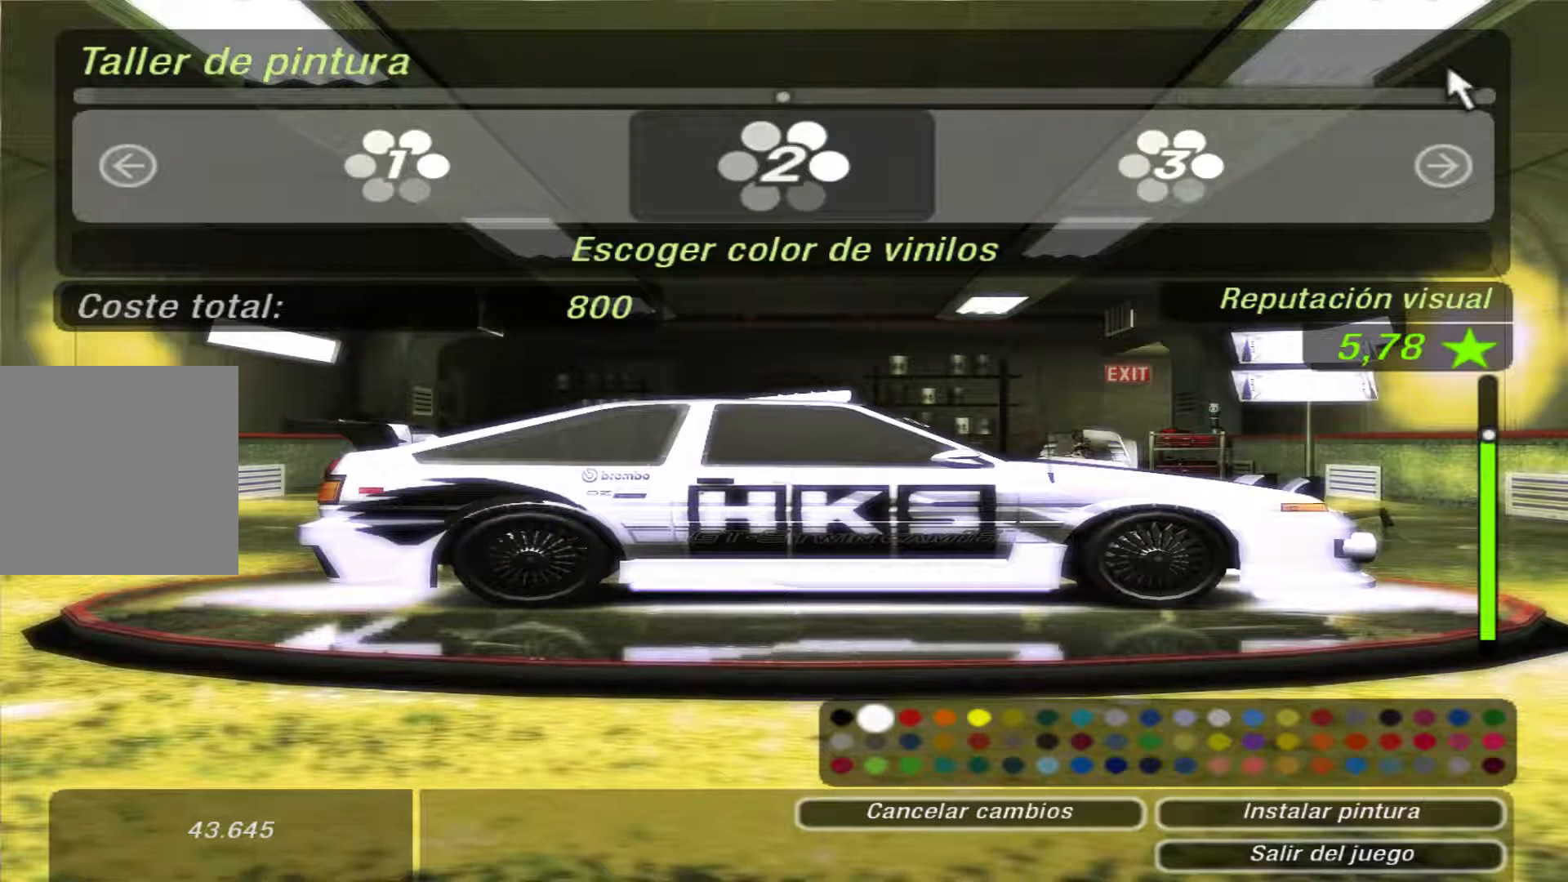
{"dt_ms": 500, "buttons": ["B"], "left_stick": "center", "right_stick": "center", "events": [[467, "B", "down"]]}
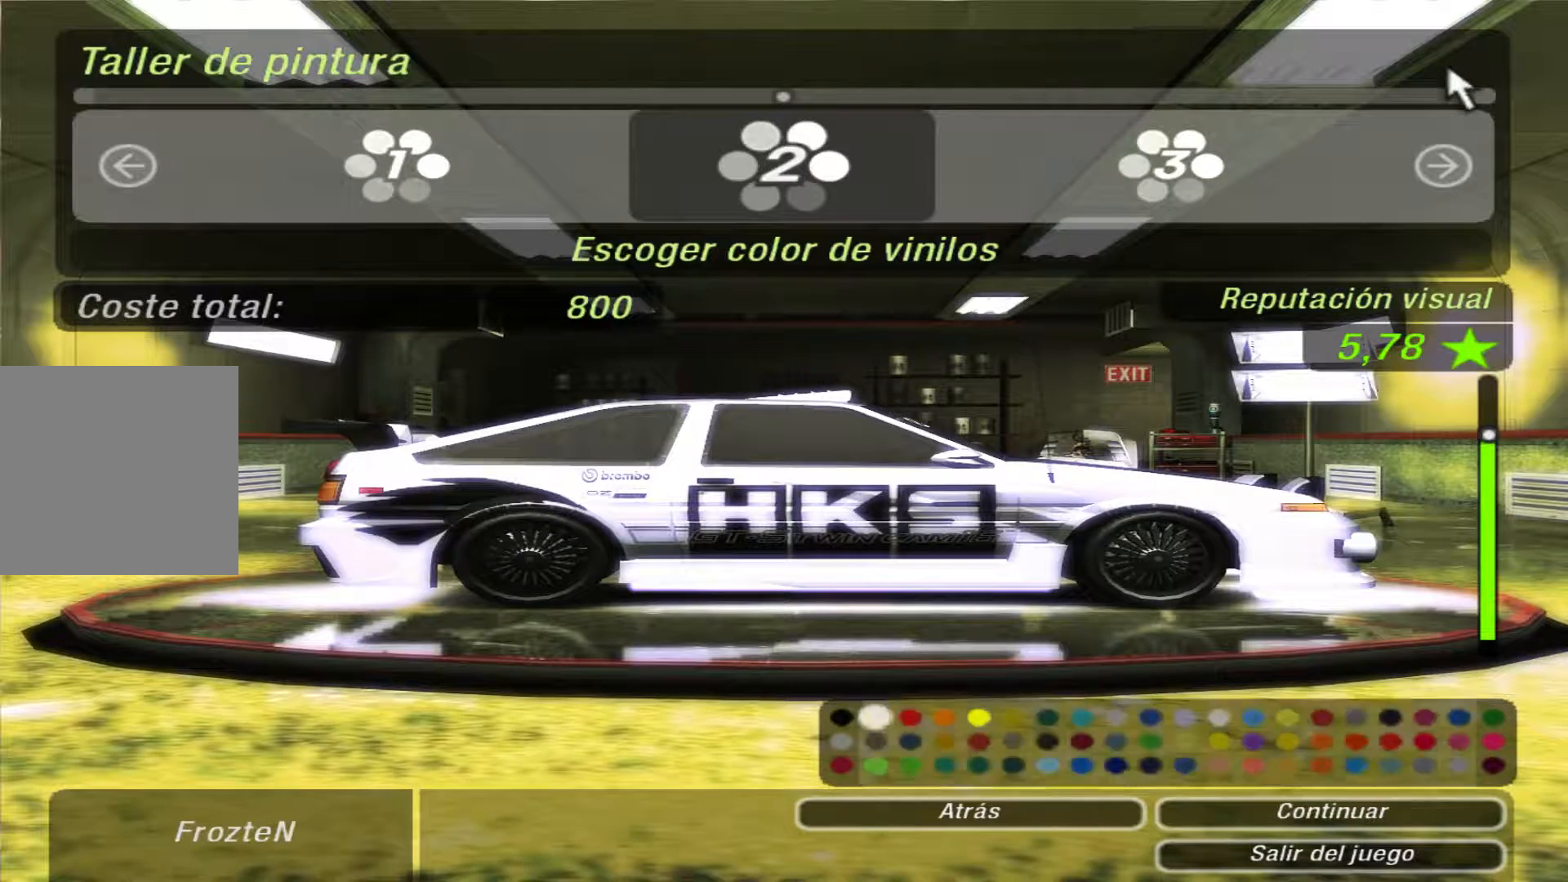
{"dt_ms": 500, "buttons": [], "left_stick": "center", "right_stick": "center", "events": [[100, "B", "up"]]}
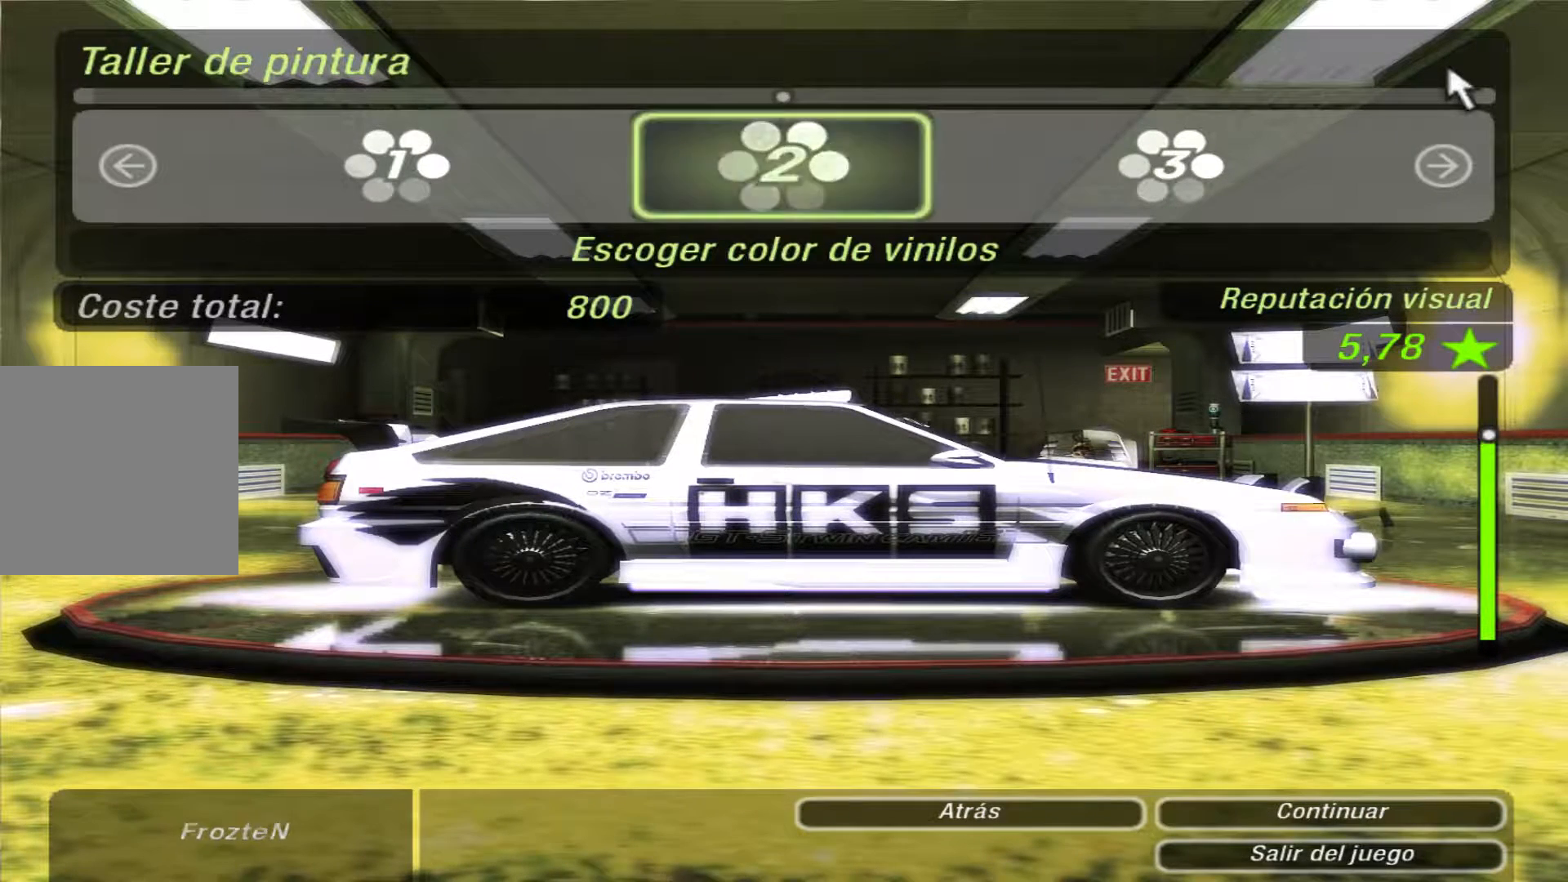
{"dt_ms": 500, "buttons": [], "left_stick": "center", "right_stick": "center", "events": [[33, "DPAD_RIGHT", "down"], [133, "DPAD_RIGHT", "up"]]}
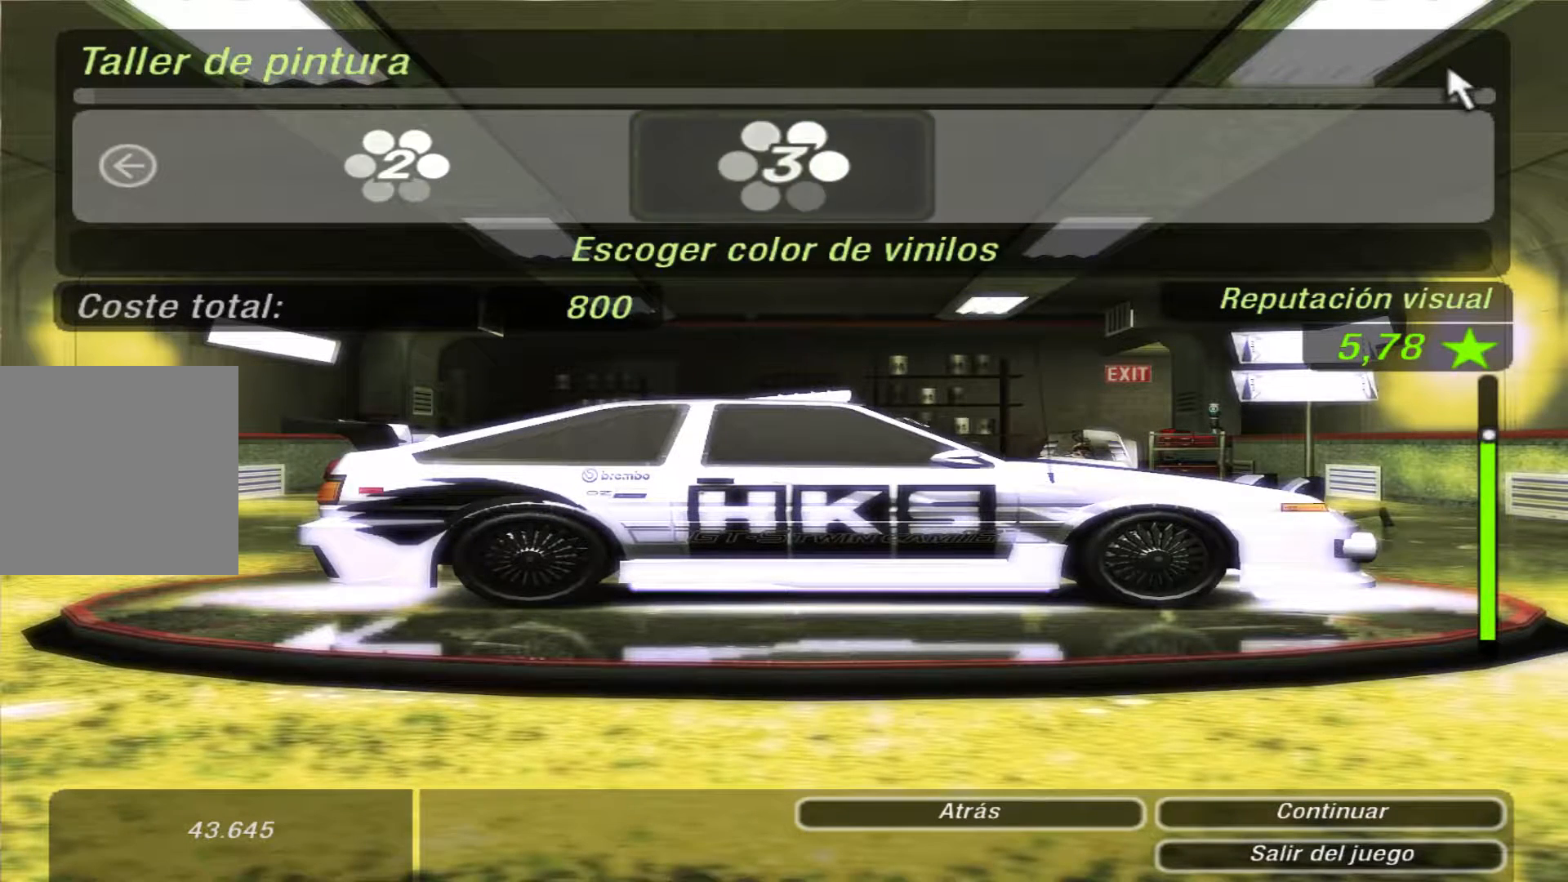
{"dt_ms": 500, "buttons": [], "left_stick": "center", "right_stick": "center", "events": [[267, "A", "down"], [333, "A", "up"]]}
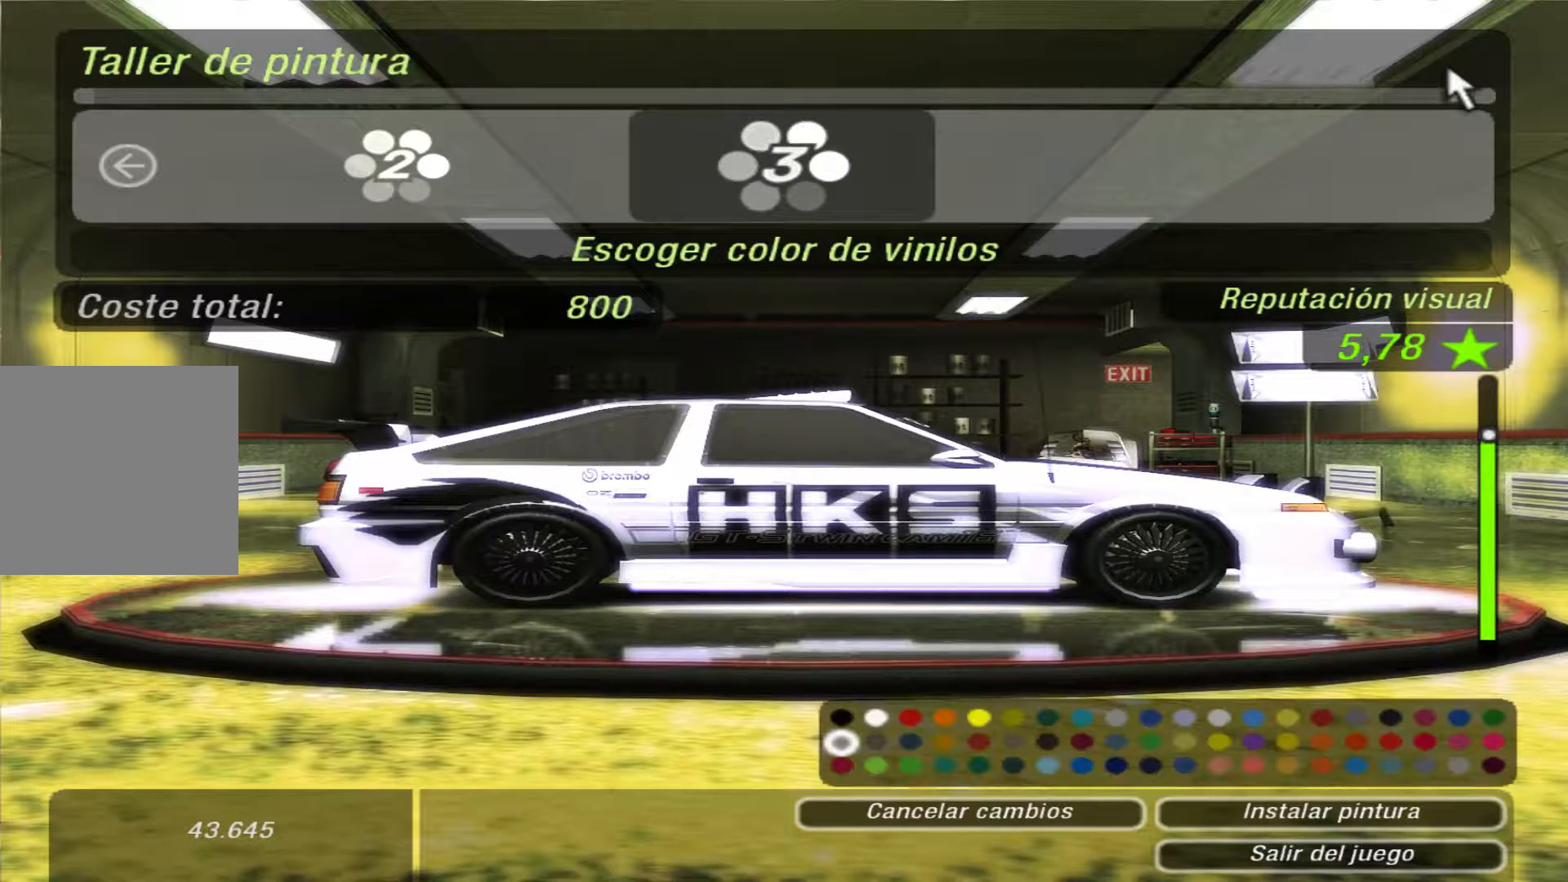
{"dt_ms": 500, "buttons": [], "left_stick": "center", "right_stick": "center", "events": []}
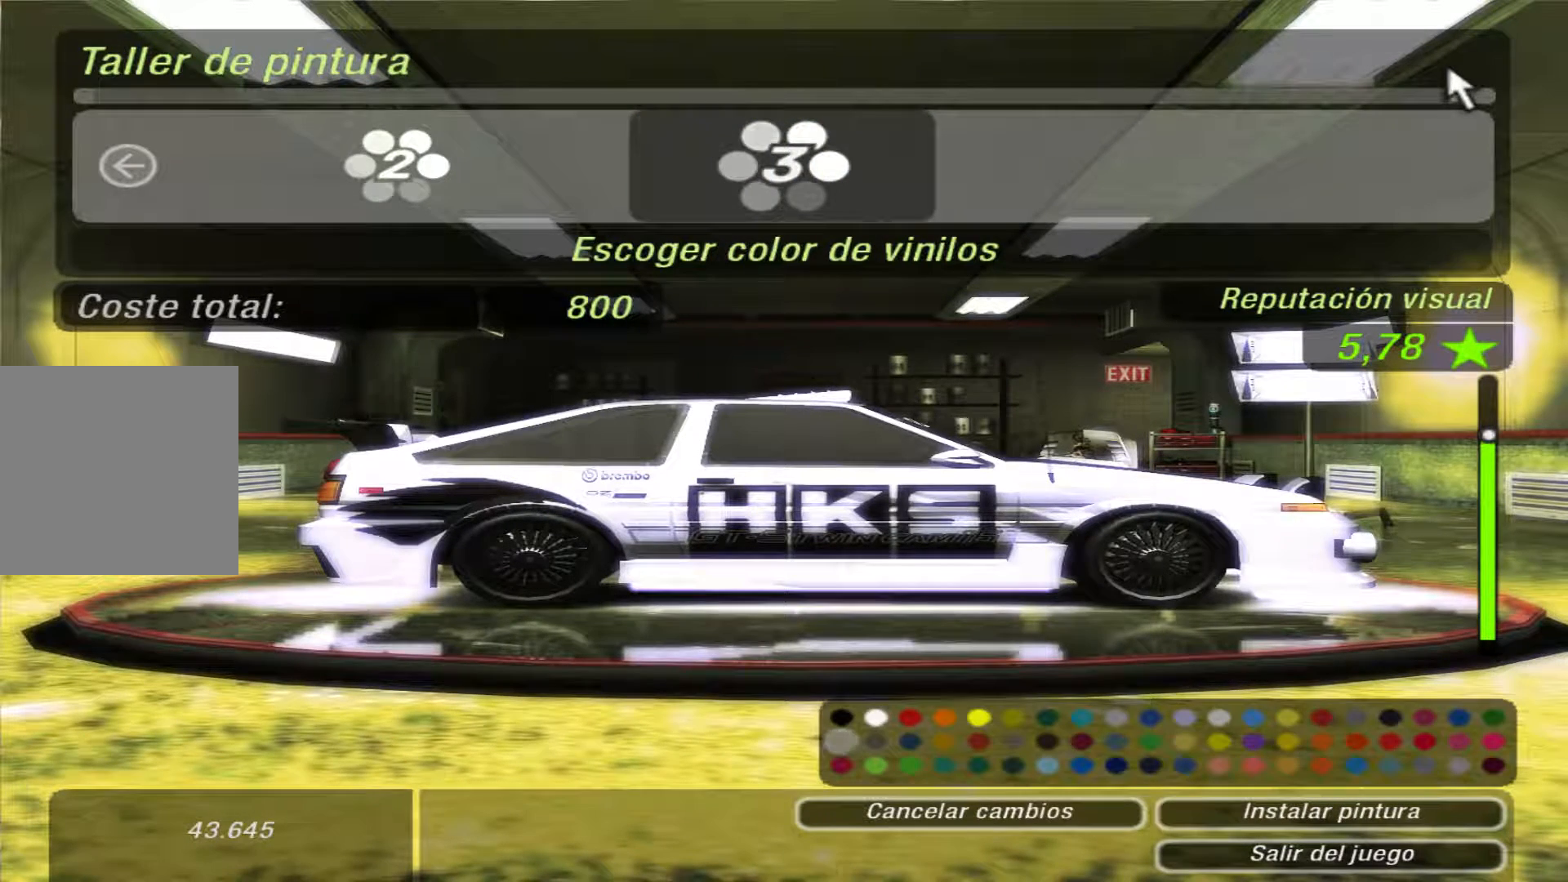
{"dt_ms": 500, "buttons": [], "left_stick": "center", "right_stick": "center"}
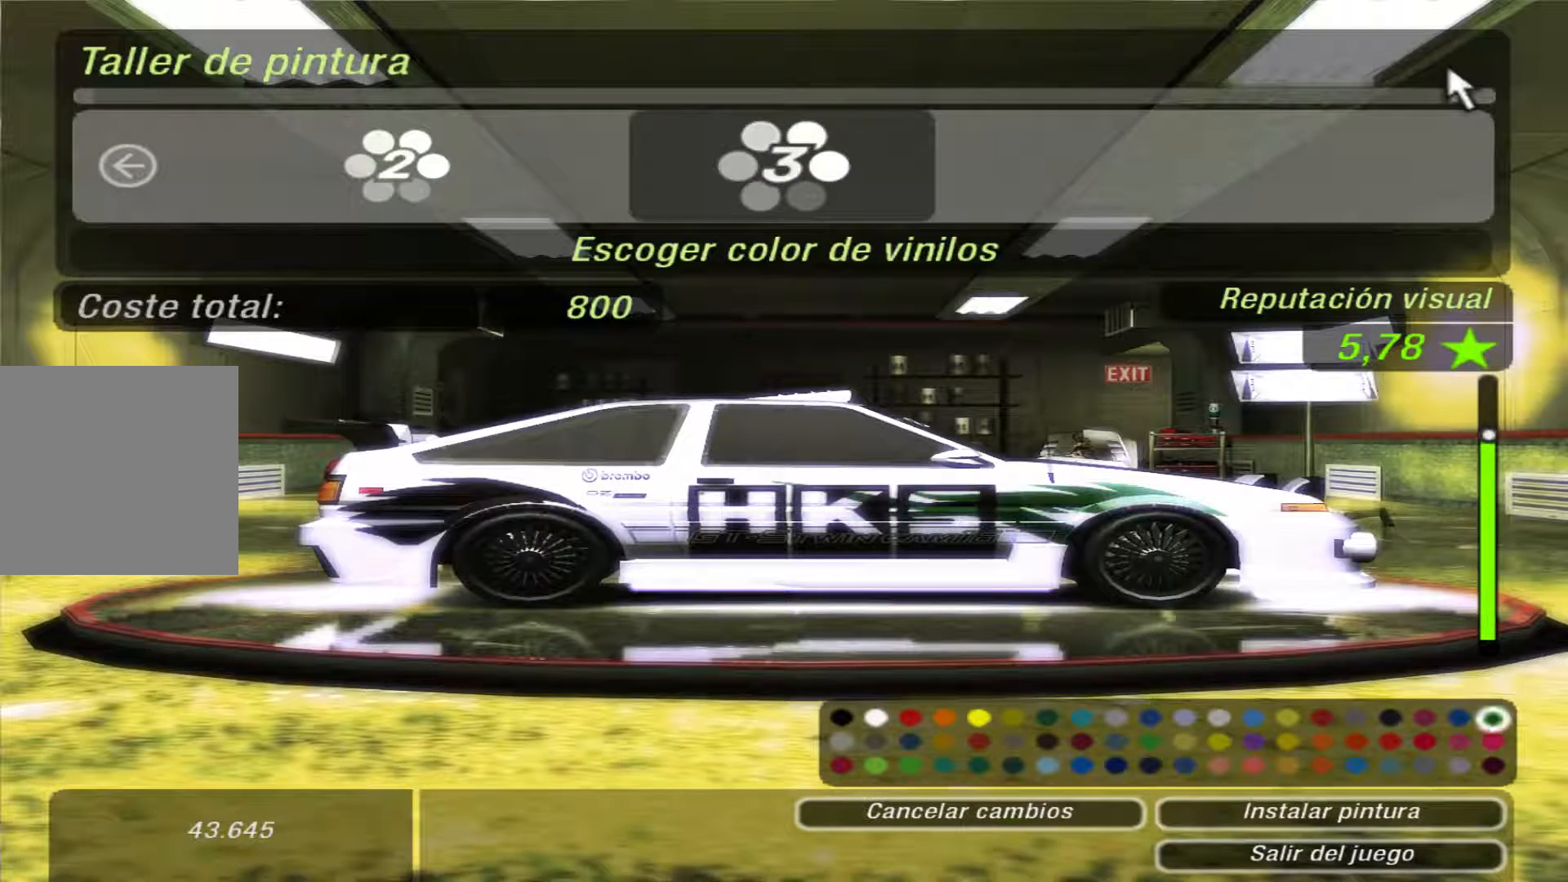
{"dt_ms": 500, "buttons": [], "left_stick": "center", "right_stick": "center", "events": [[167, "DPAD_RIGHT", "down"], [267, "DPAD_RIGHT", "up"]]}
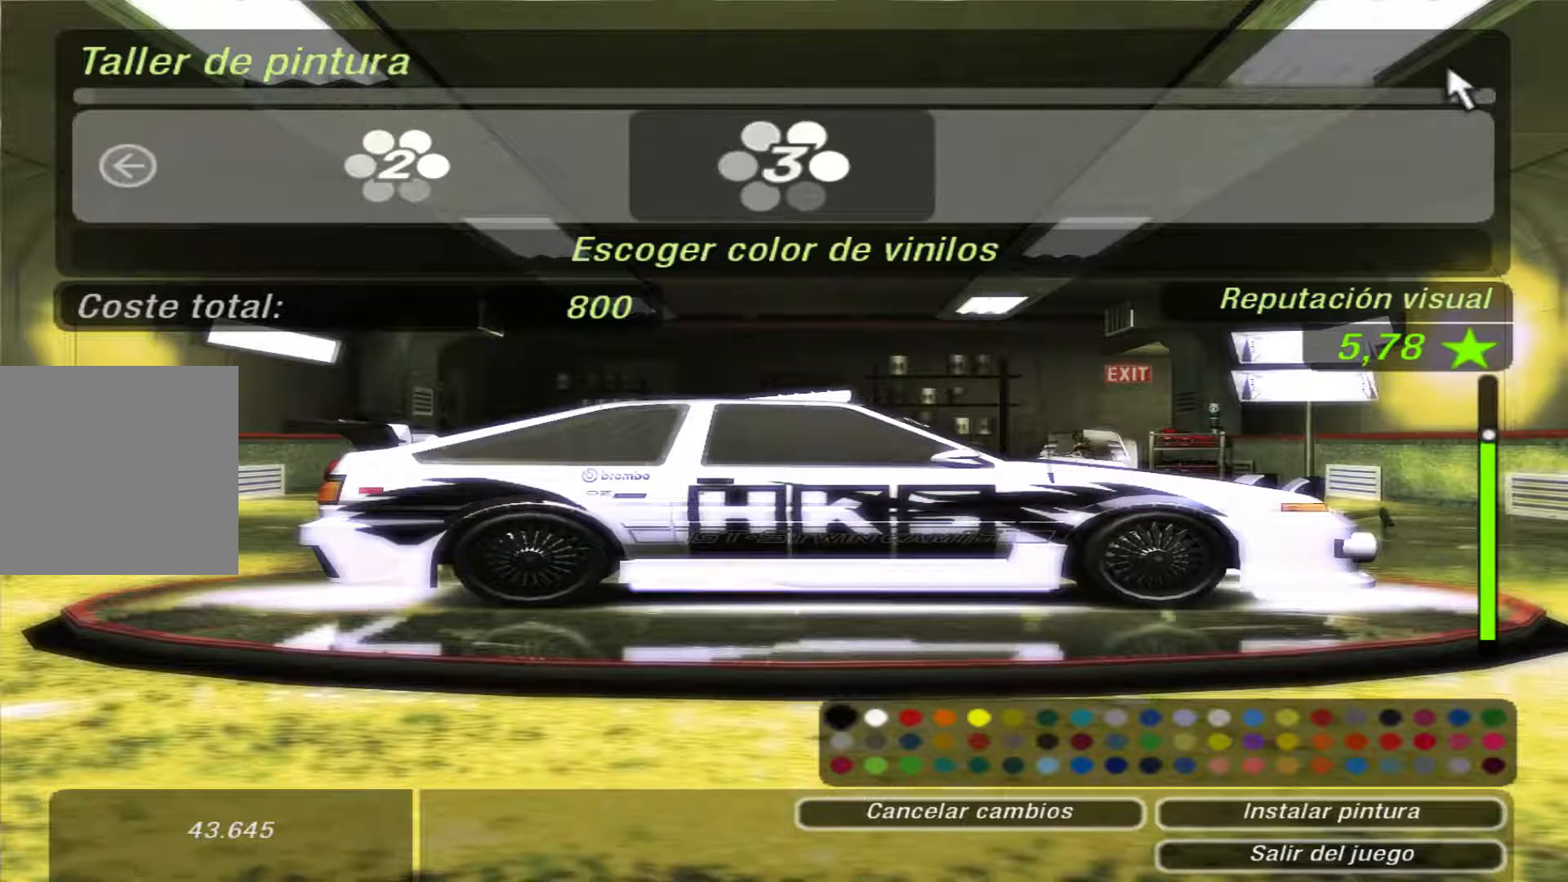
{"dt_ms": 500, "buttons": [], "left_stick": "center", "right_stick": "center", "events": [[333, "DPAD_RIGHT", "down"], [467, "DPAD_RIGHT", "up"]]}
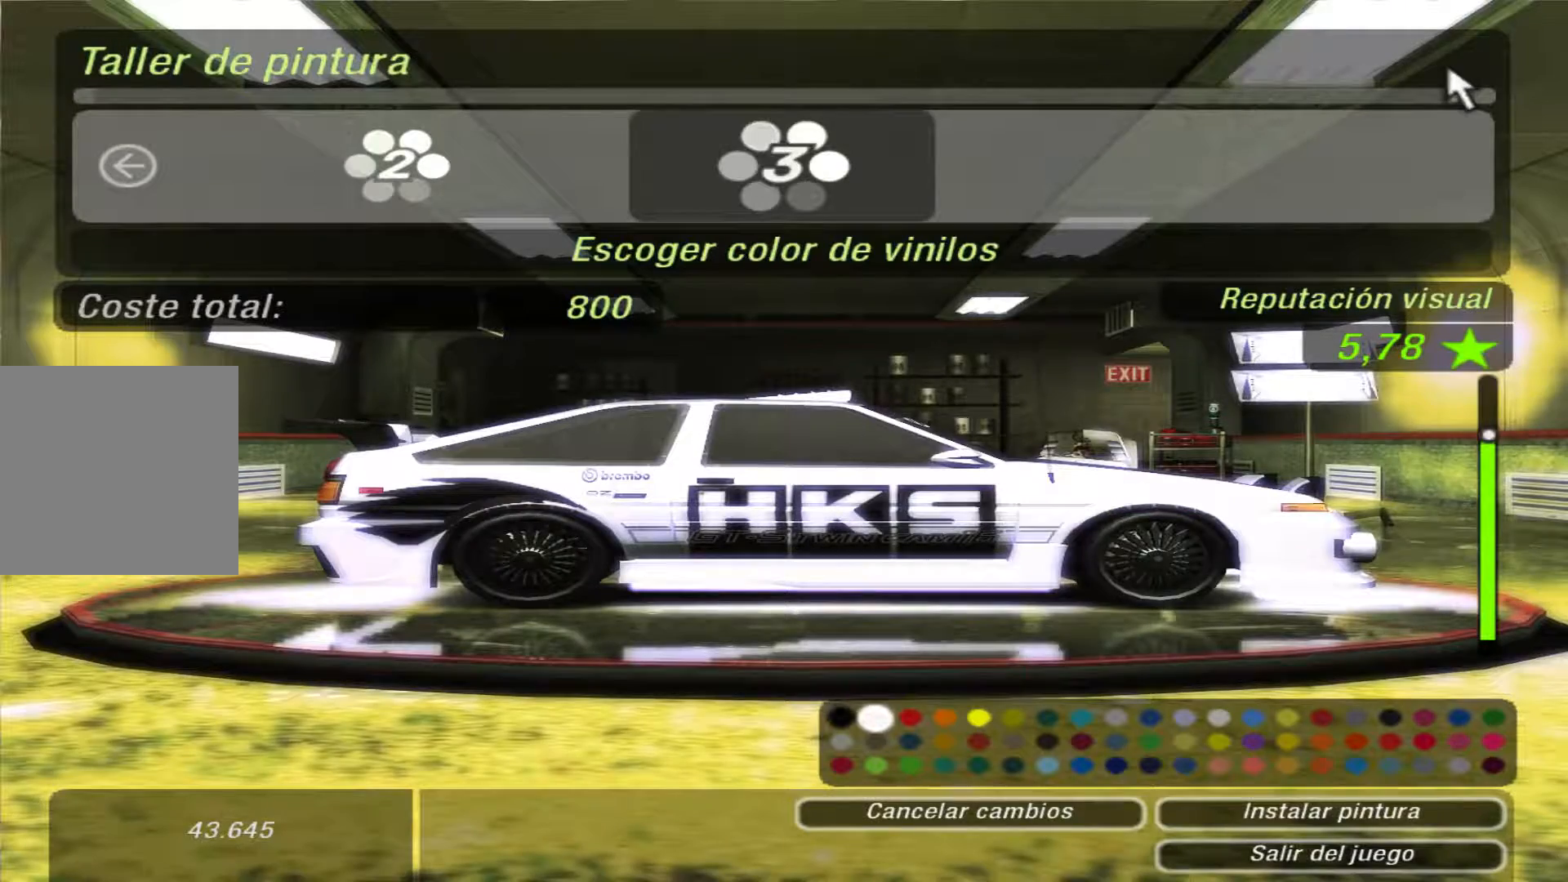
{"dt_ms": 500, "buttons": [], "left_stick": "center", "right_stick": "center", "events": [[400, "A", "down"], [467, "A", "up"]]}
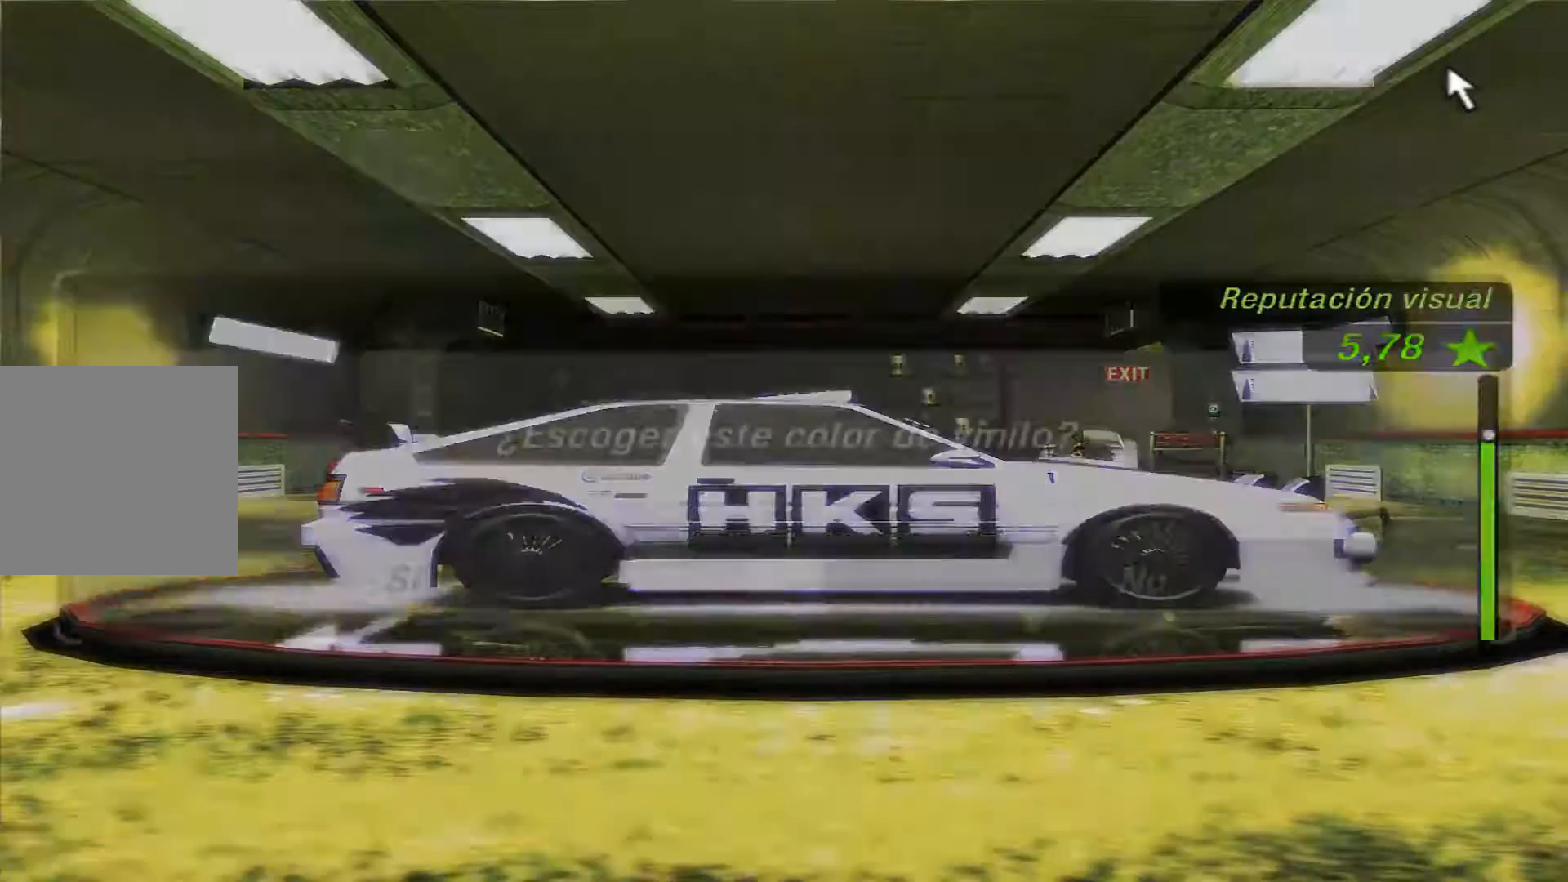
{"dt_ms": 500, "buttons": [], "left_stick": "center", "right_stick": "center", "events": [[400, "DPAD_LEFT", "down"], [500, "DPAD_LEFT", "up"]]}
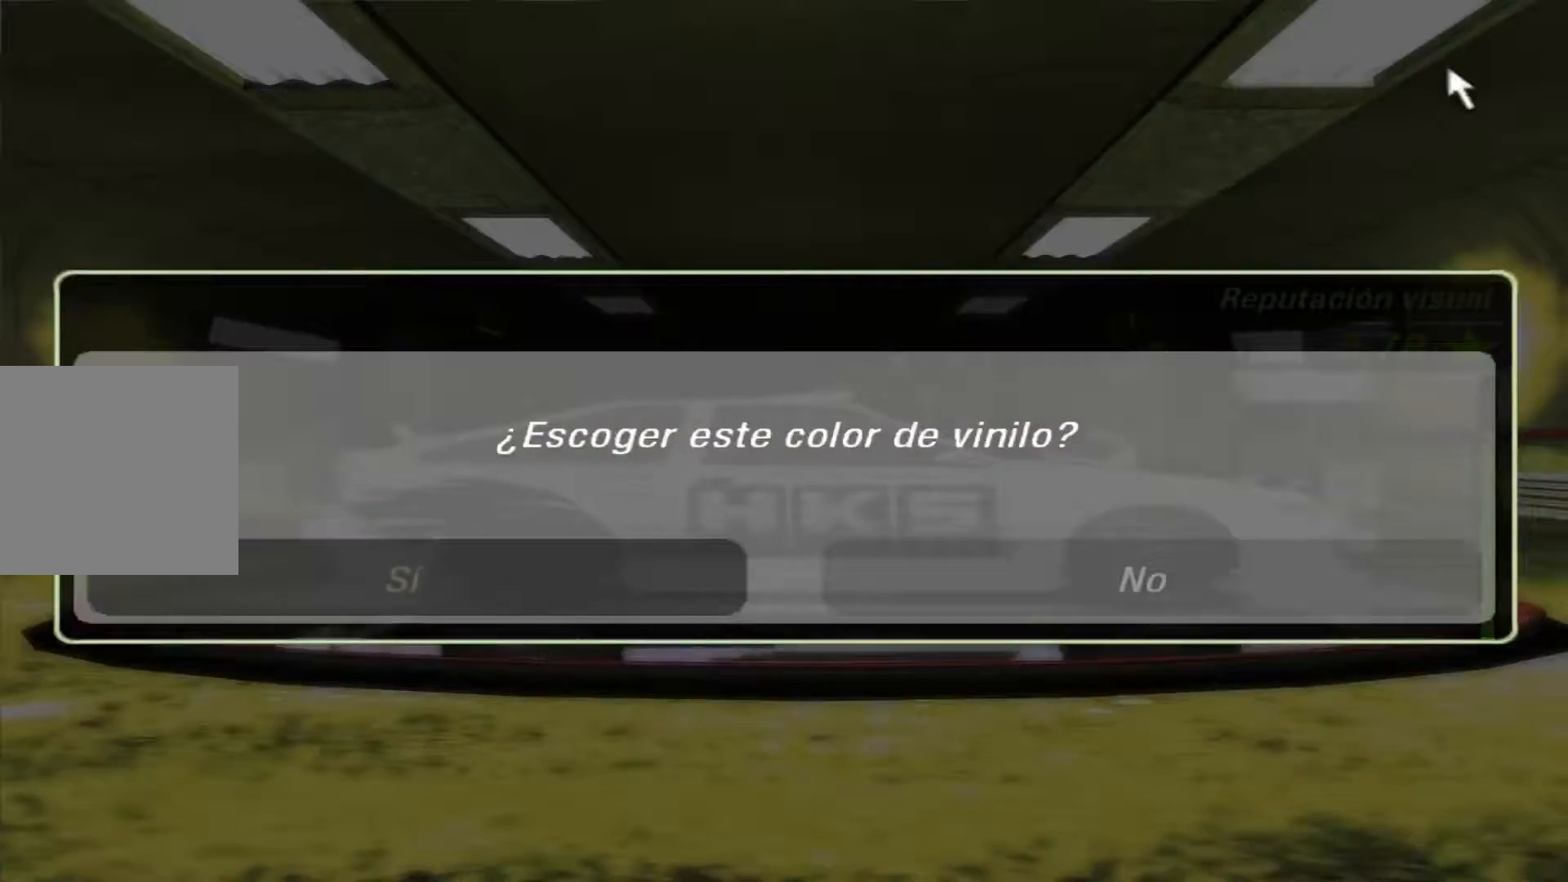
{"dt_ms": 500, "buttons": [], "left_stick": "center", "right_stick": "center", "events": [[67, "A", "down"], [167, "A", "up"]]}
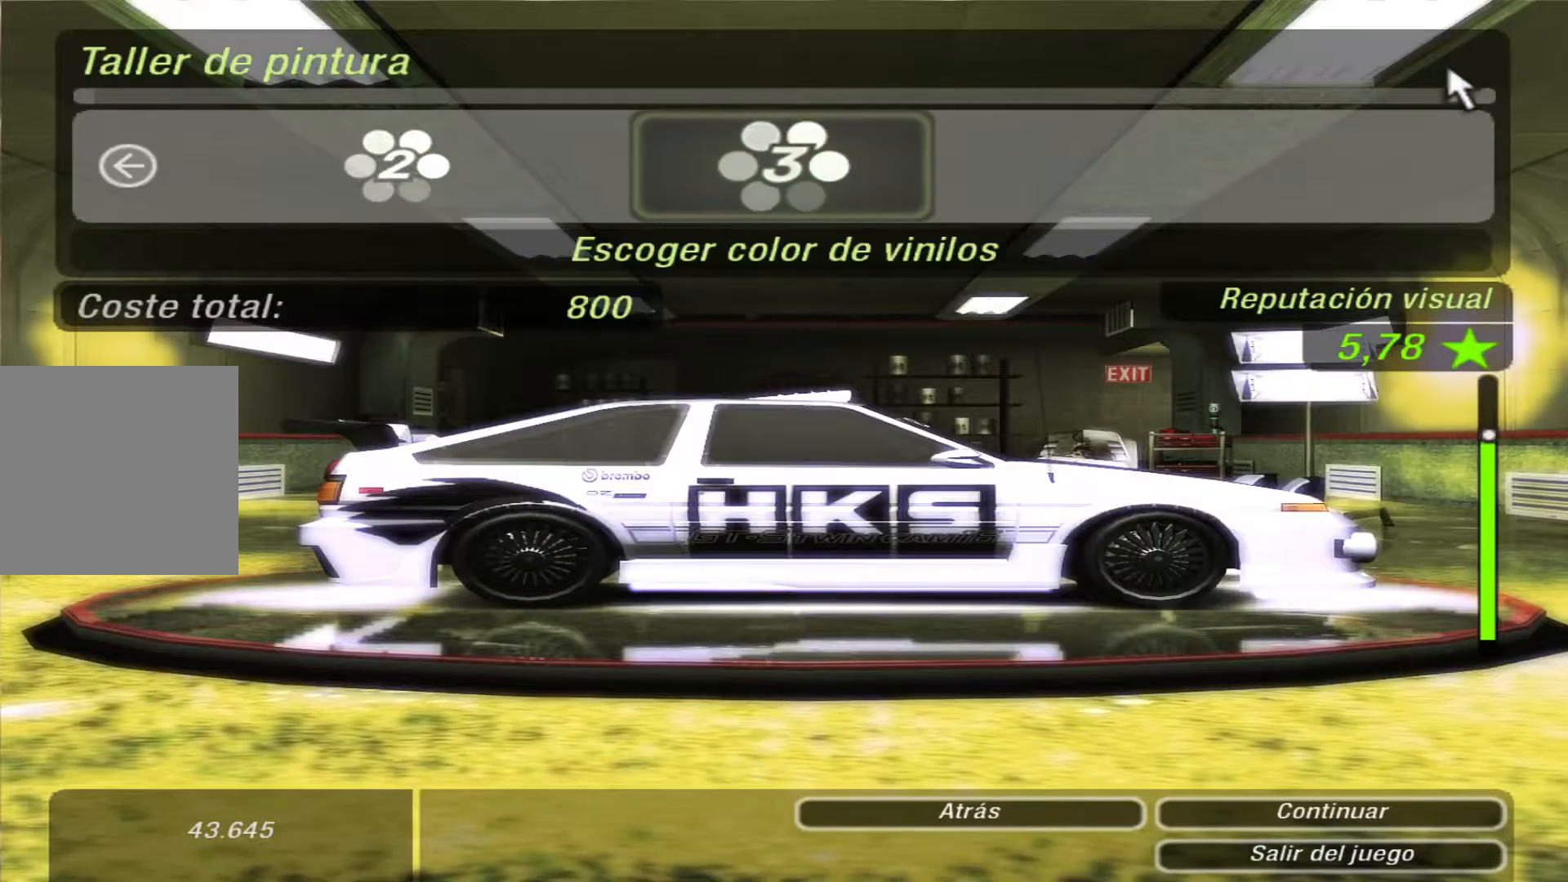
{"dt_ms": 500, "buttons": [], "left_stick": "center", "right_stick": "center", "events": []}
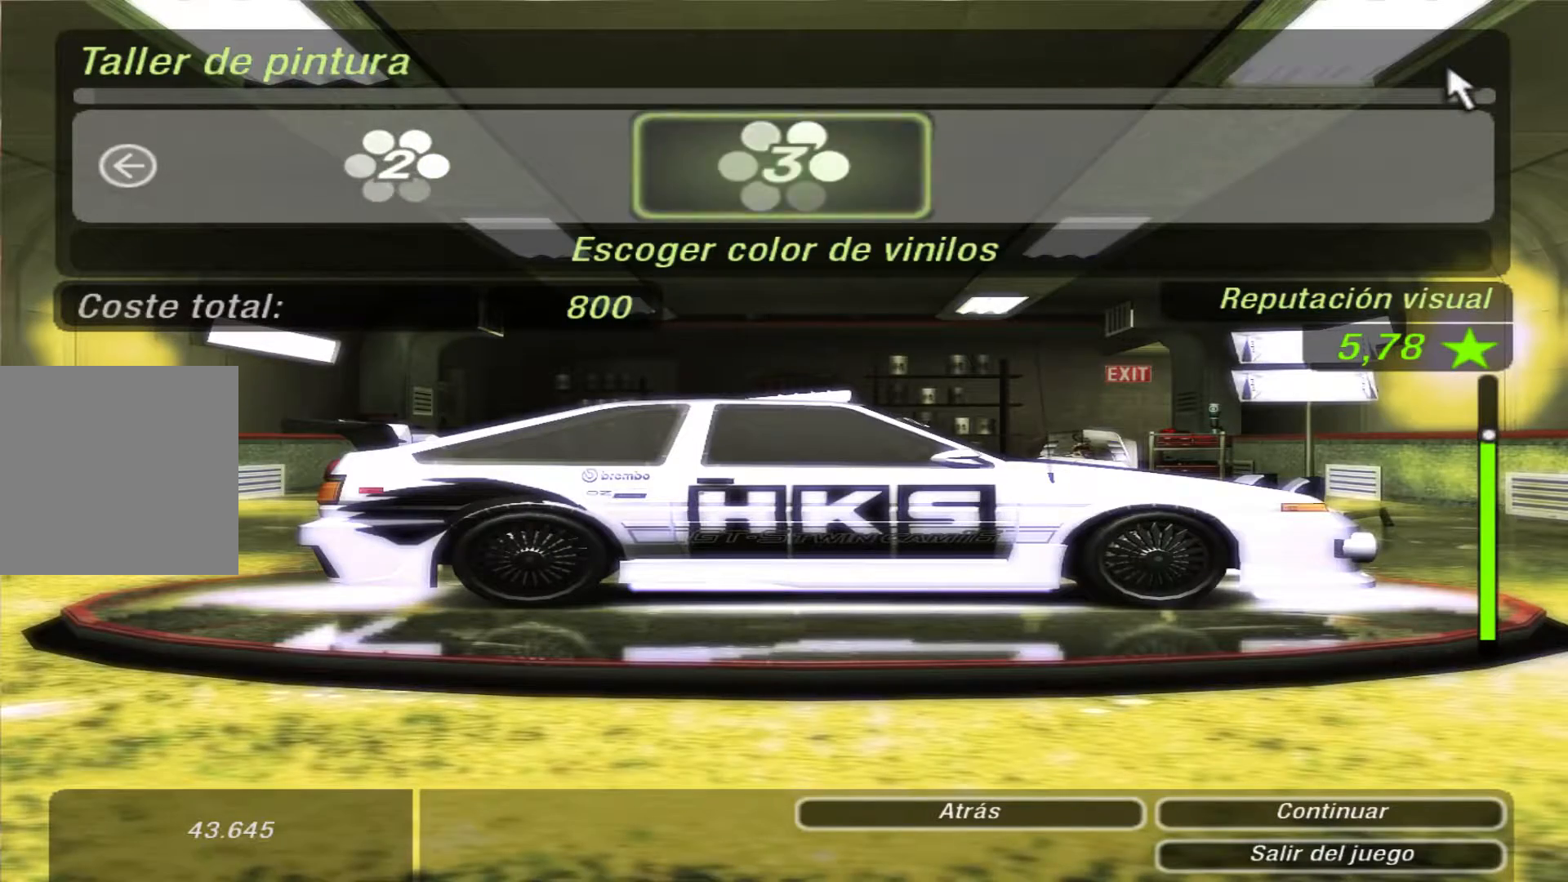
{"dt_ms": 500, "buttons": ["DPAD_RIGHT"], "left_stick": "center", "right_stick": "center"}
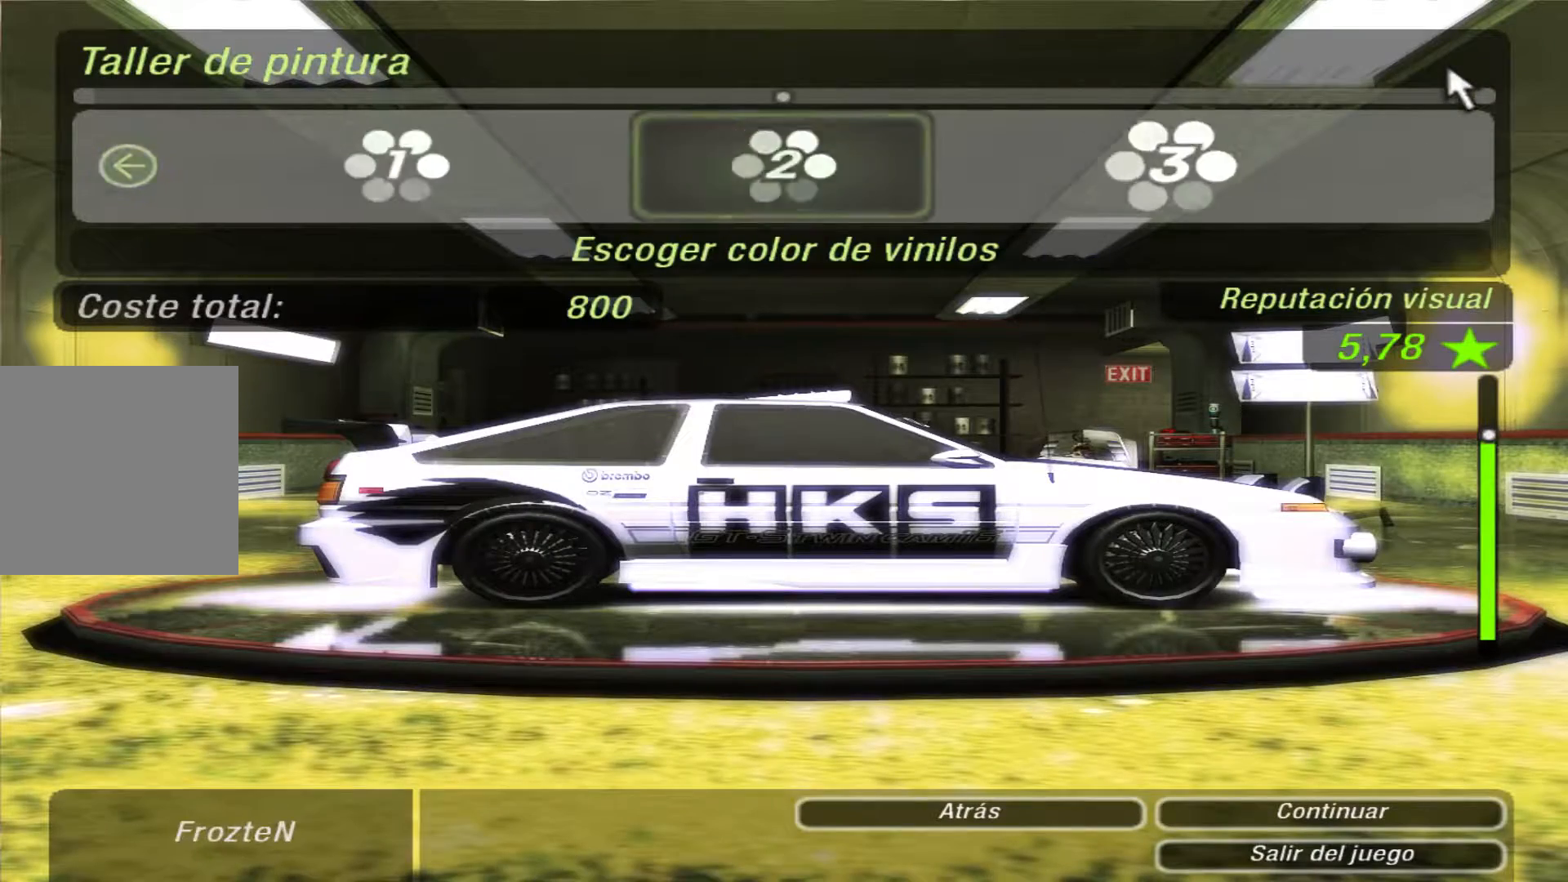
{"dt_ms": 500, "buttons": [], "left_stick": "center", "right_stick": "center", "events": [[67, "DPAD_RIGHT", "up"]]}
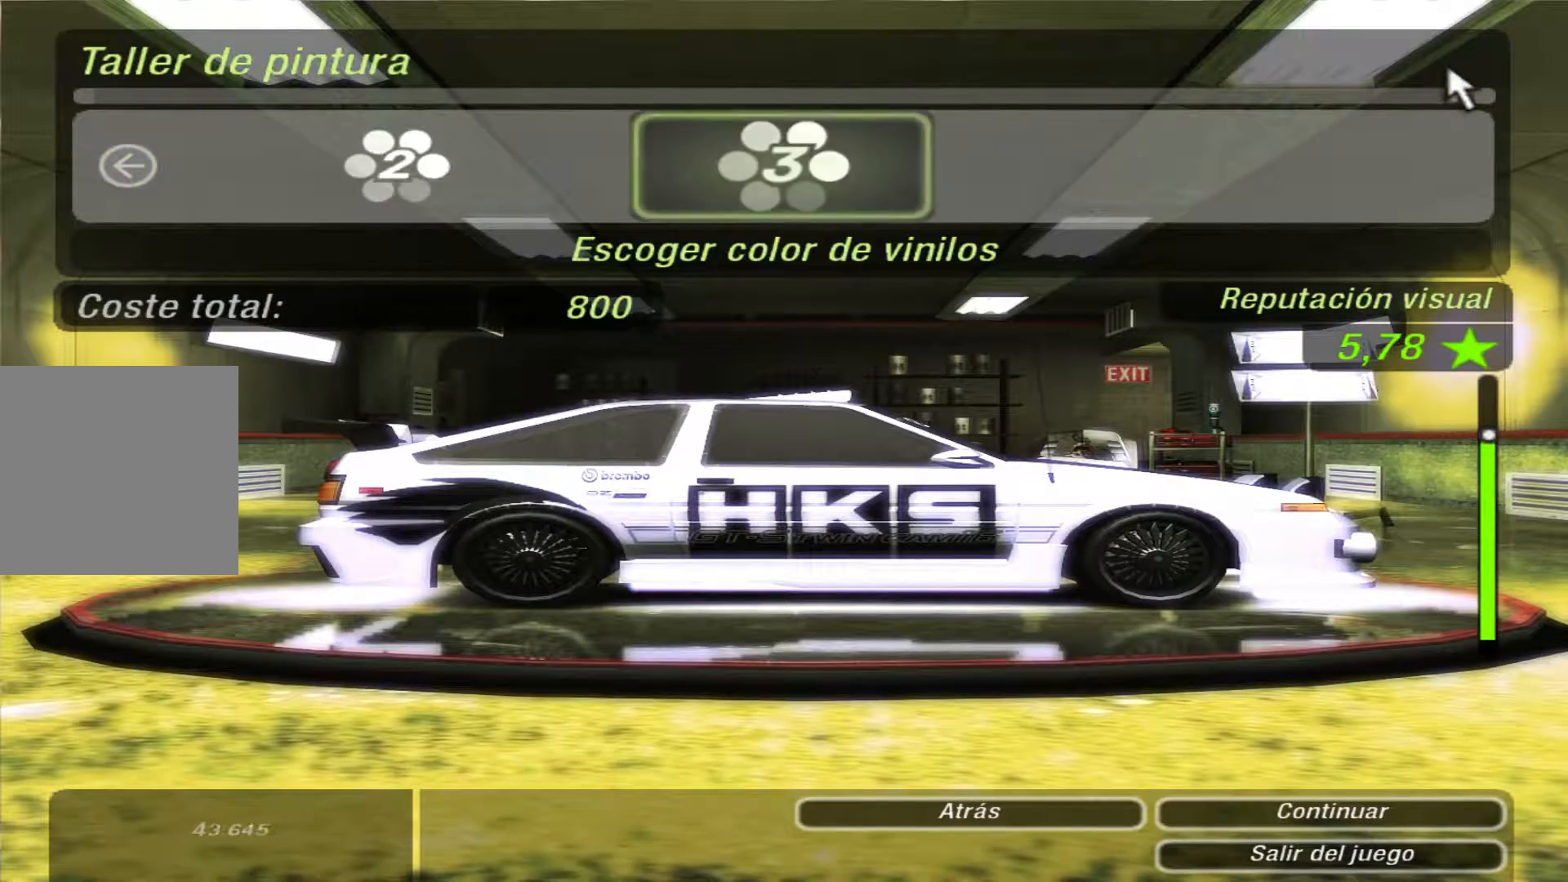
{"dt_ms": 500, "buttons": [], "left_stick": "center", "right_stick": "center", "events": [[100, "B", "down"], [233, "B", "up"]]}
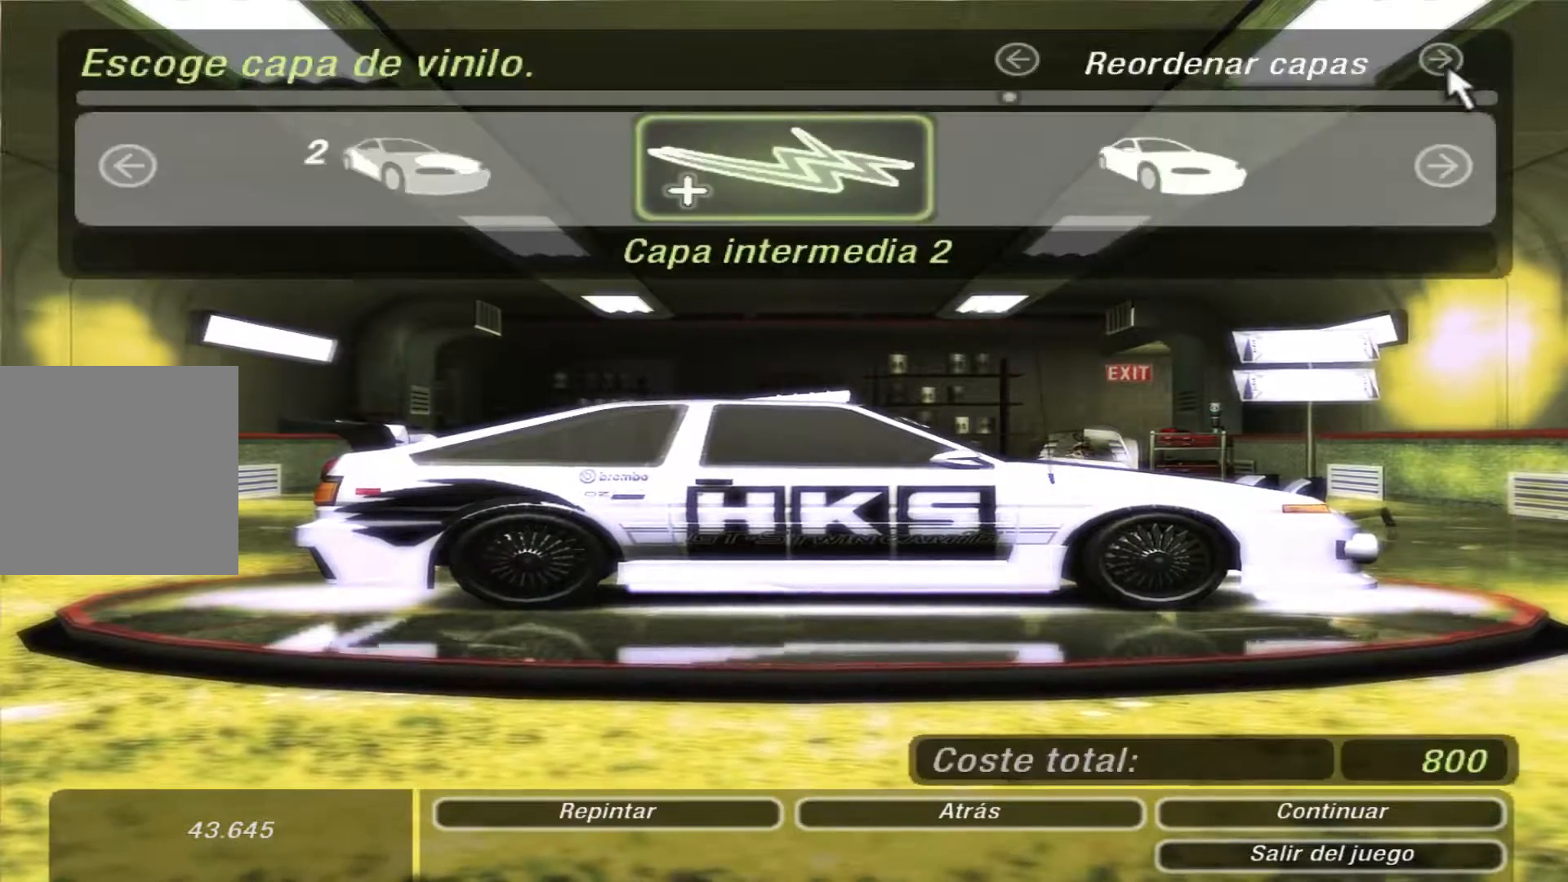
{"dt_ms": 500, "buttons": ["A"], "left_stick": "center", "right_stick": "center", "events": [[467, "A", "down"]]}
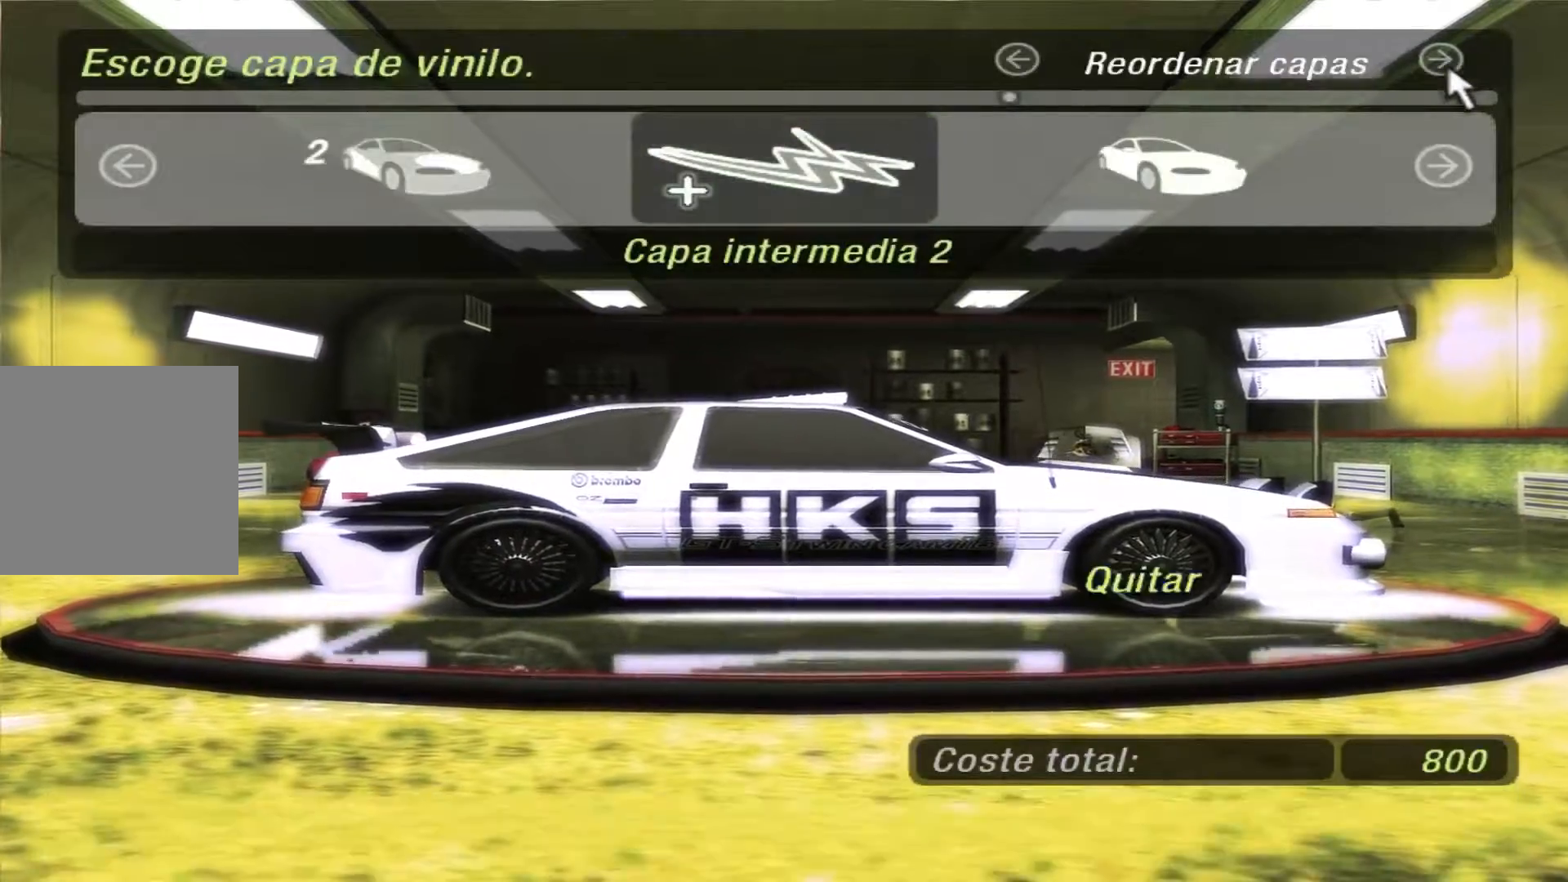
{"dt_ms": 500, "buttons": ["DPAD_LEFT"], "left_stick": "center", "right_stick": "center", "events": [[67, "A", "up"], [433, "DPAD_LEFT", "down"]]}
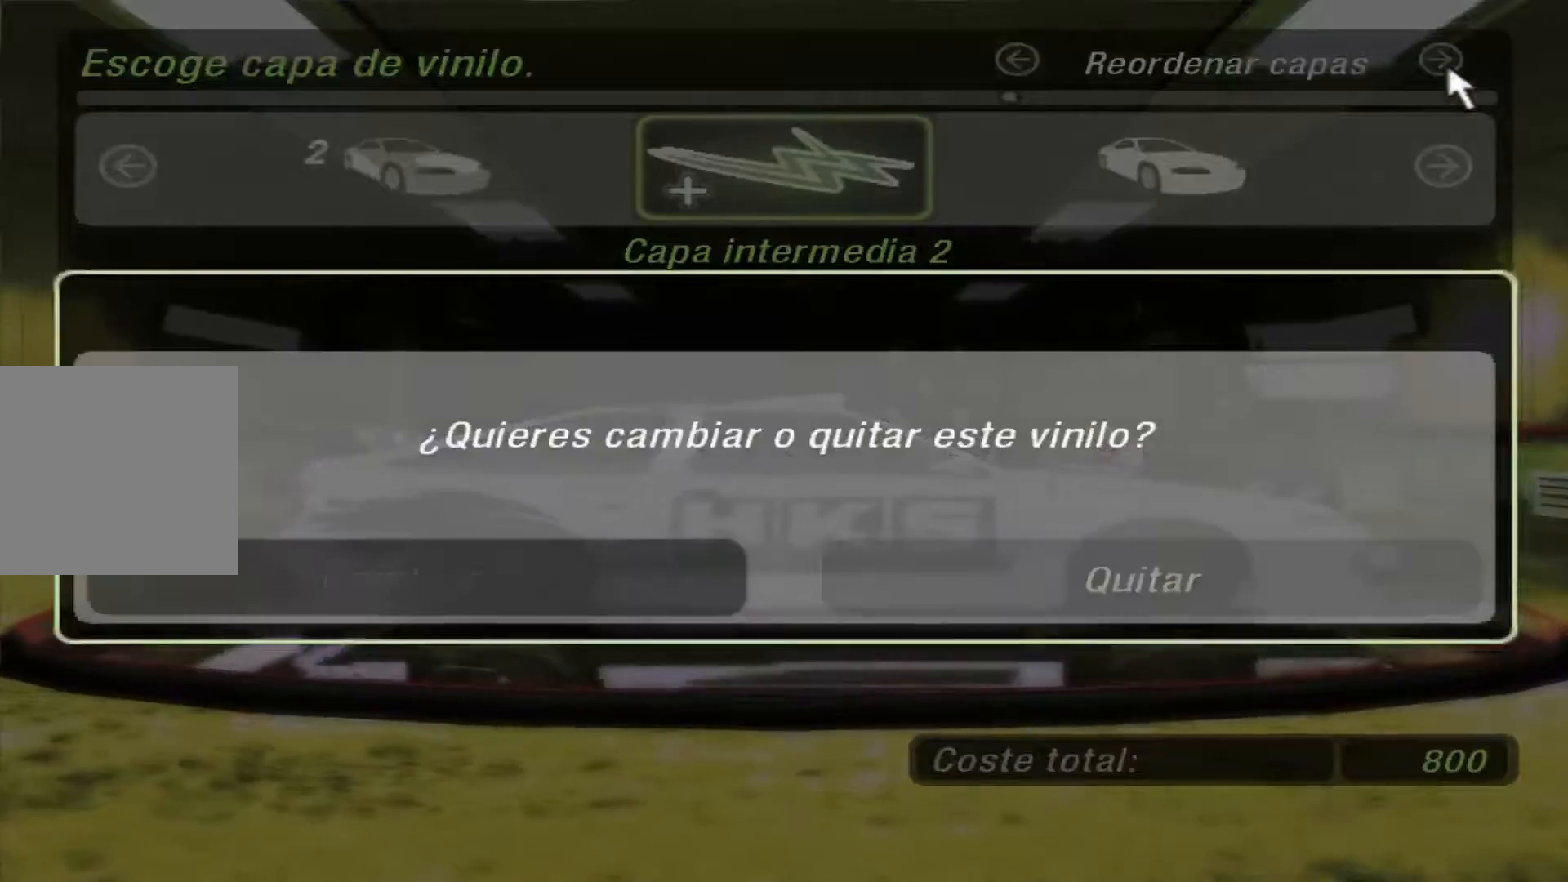
{"dt_ms": 500, "buttons": [], "left_stick": "center", "right_stick": "center", "events": [[67, "DPAD_LEFT", "up"]]}
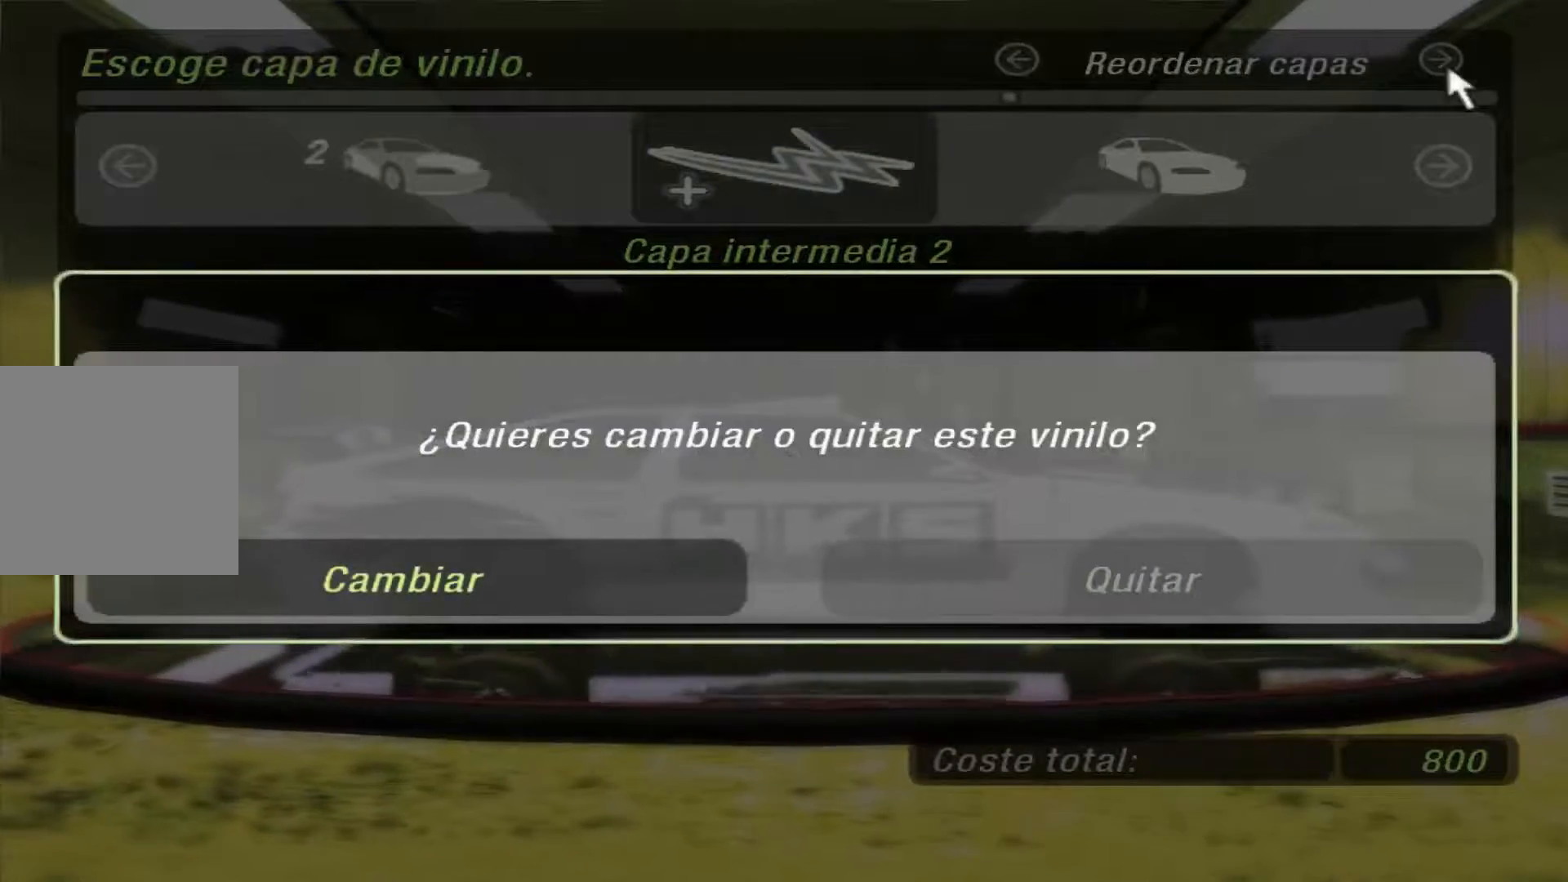
{"dt_ms": 500, "buttons": [], "left_stick": "center", "right_stick": "center", "events": [[200, "A", "down"], [333, "A", "up"]]}
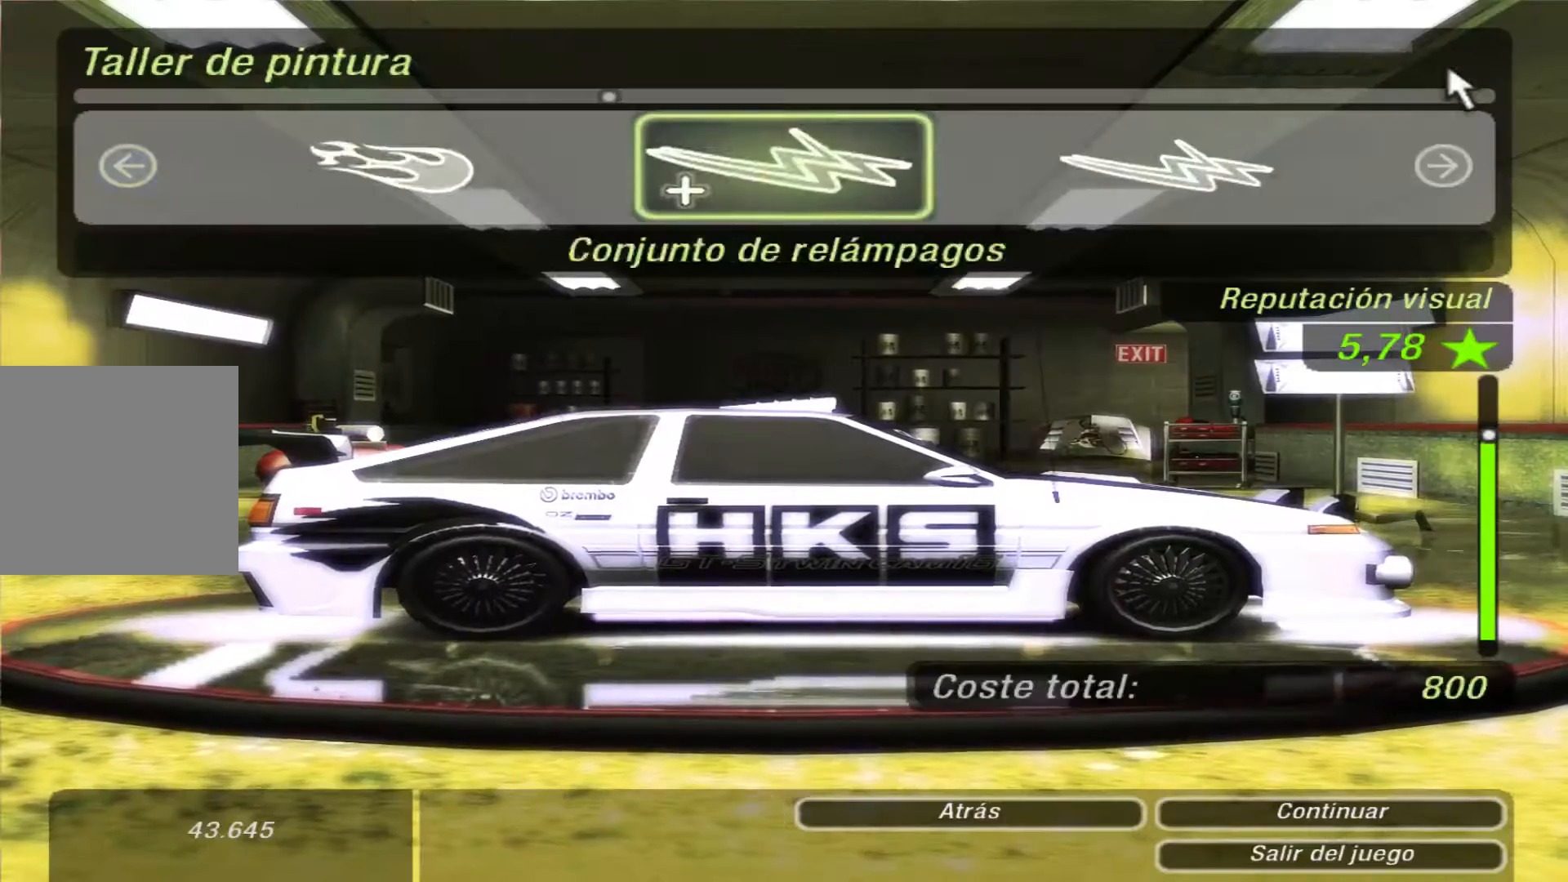
{"dt_ms": 500, "buttons": [], "left_stick": "center", "right_stick": "center", "events": []}
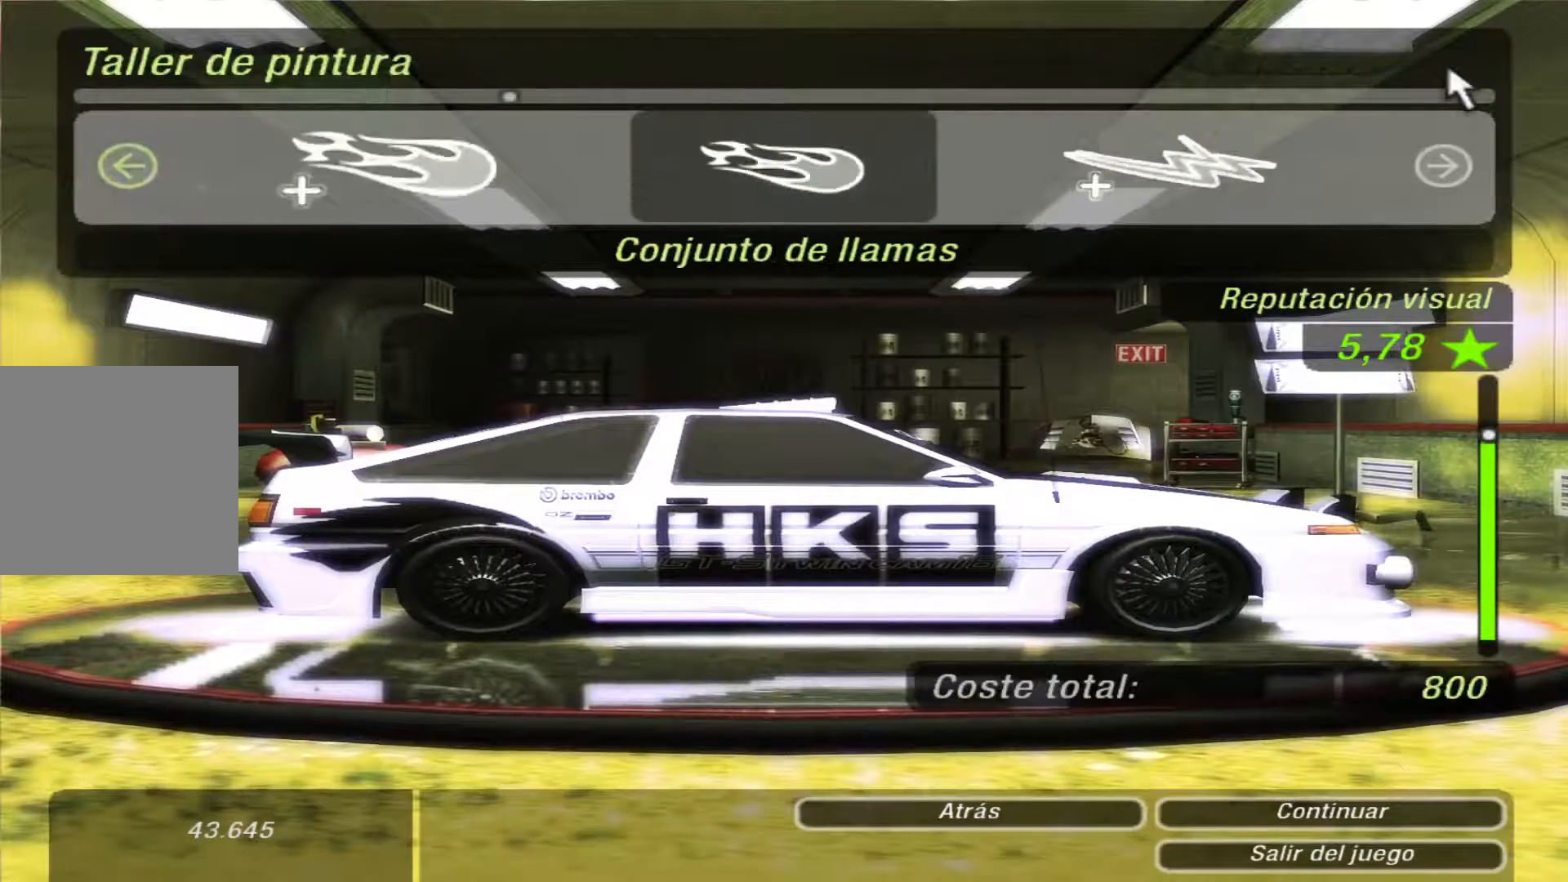
{"dt_ms": 1000, "buttons": [], "left_stick": "center", "right_stick": "center"}
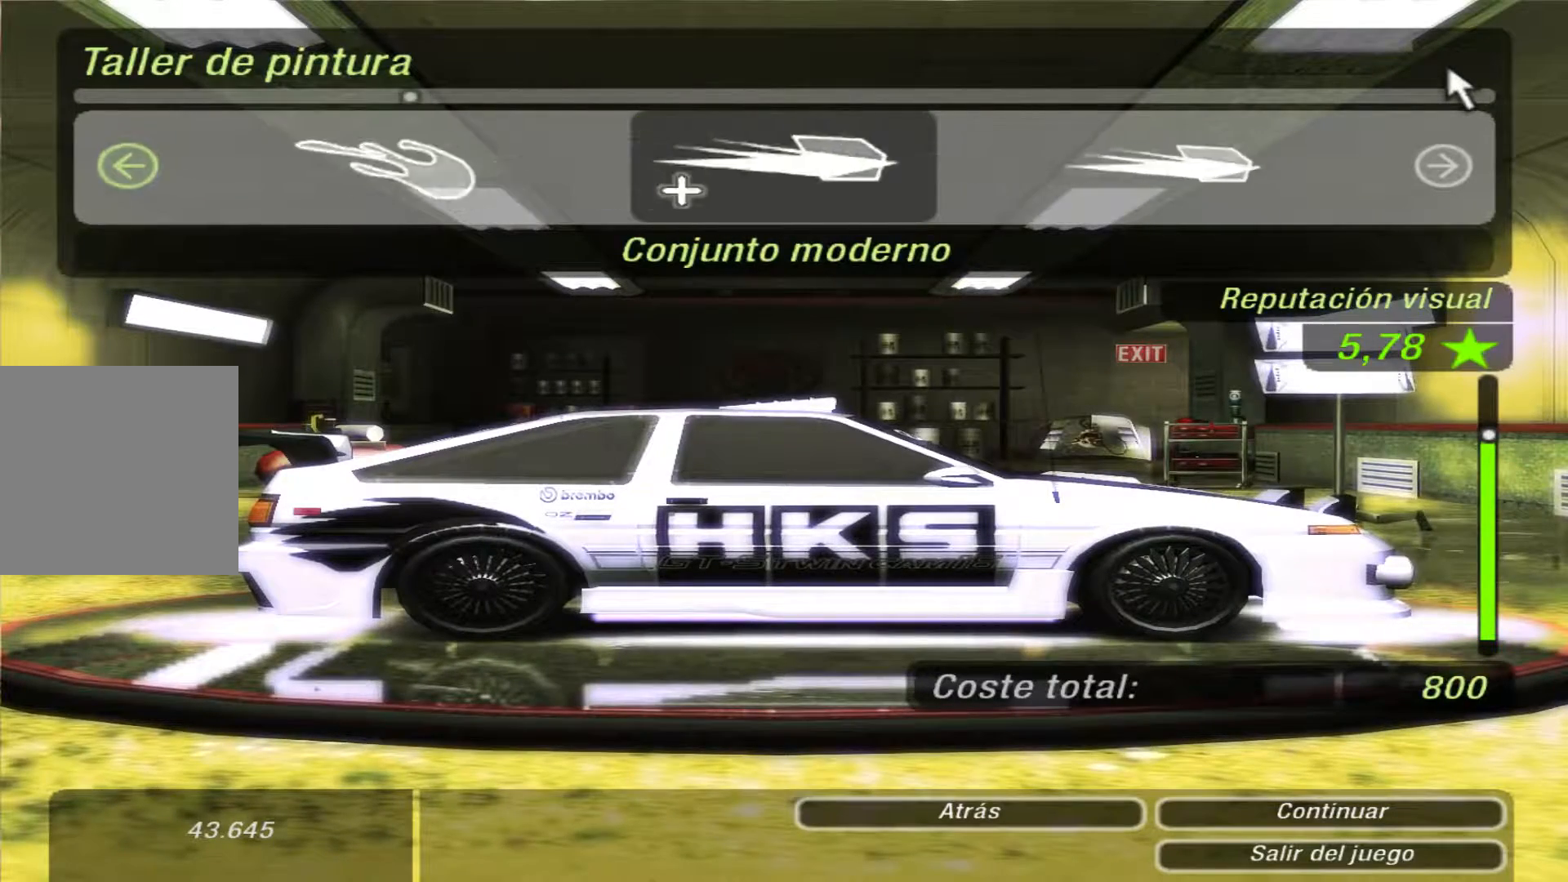
{"dt_ms": 500, "buttons": [], "left_stick": "center", "right_stick": "center"}
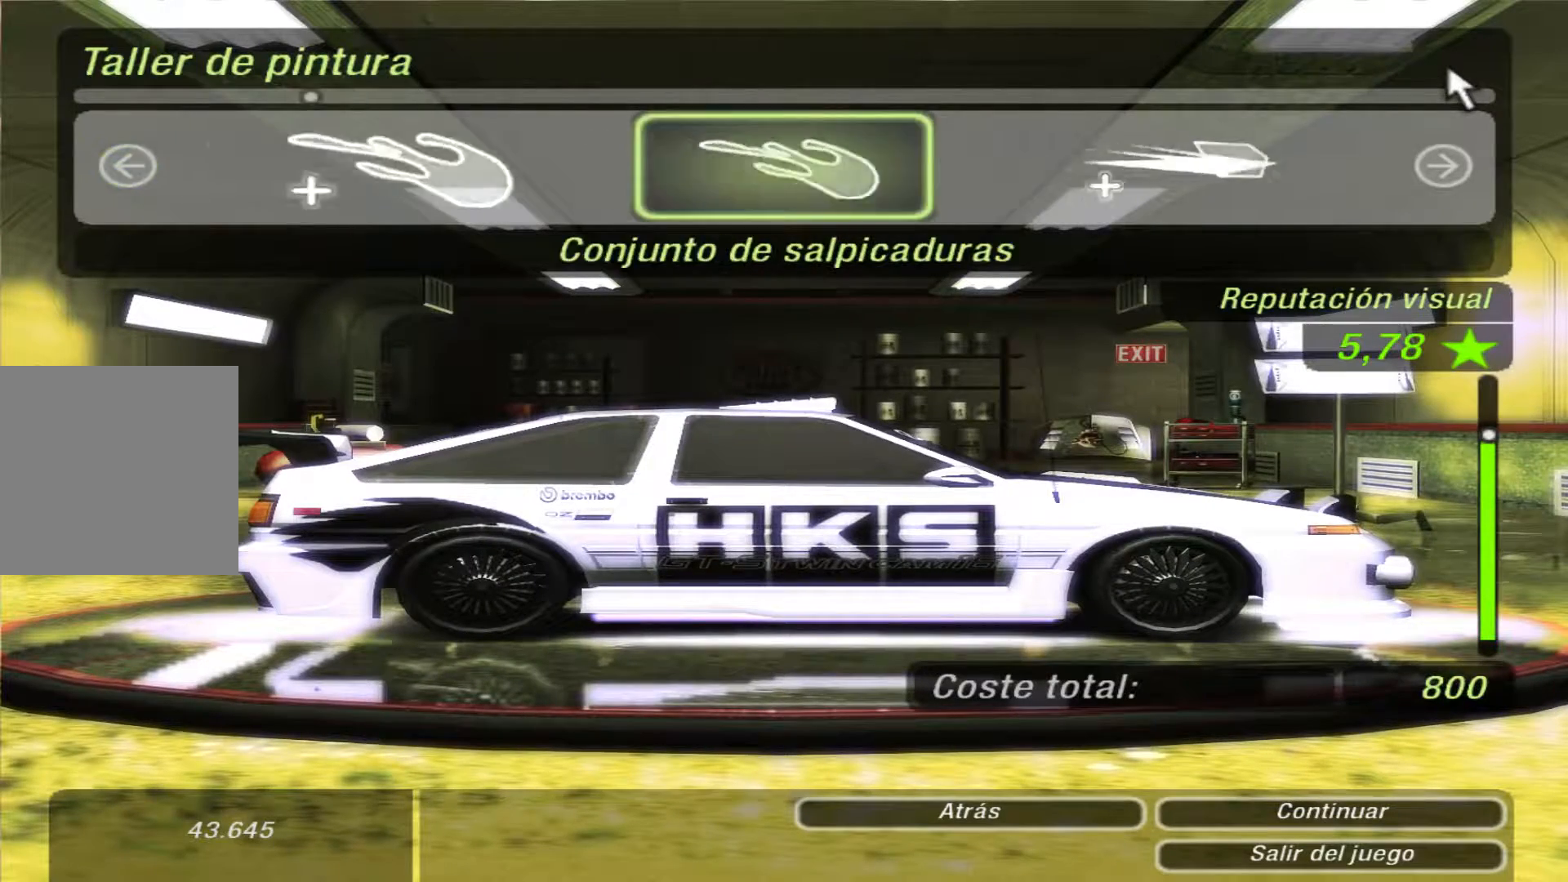
{"dt_ms": 500, "buttons": [], "left_stick": "center", "right_stick": "center", "events": []}
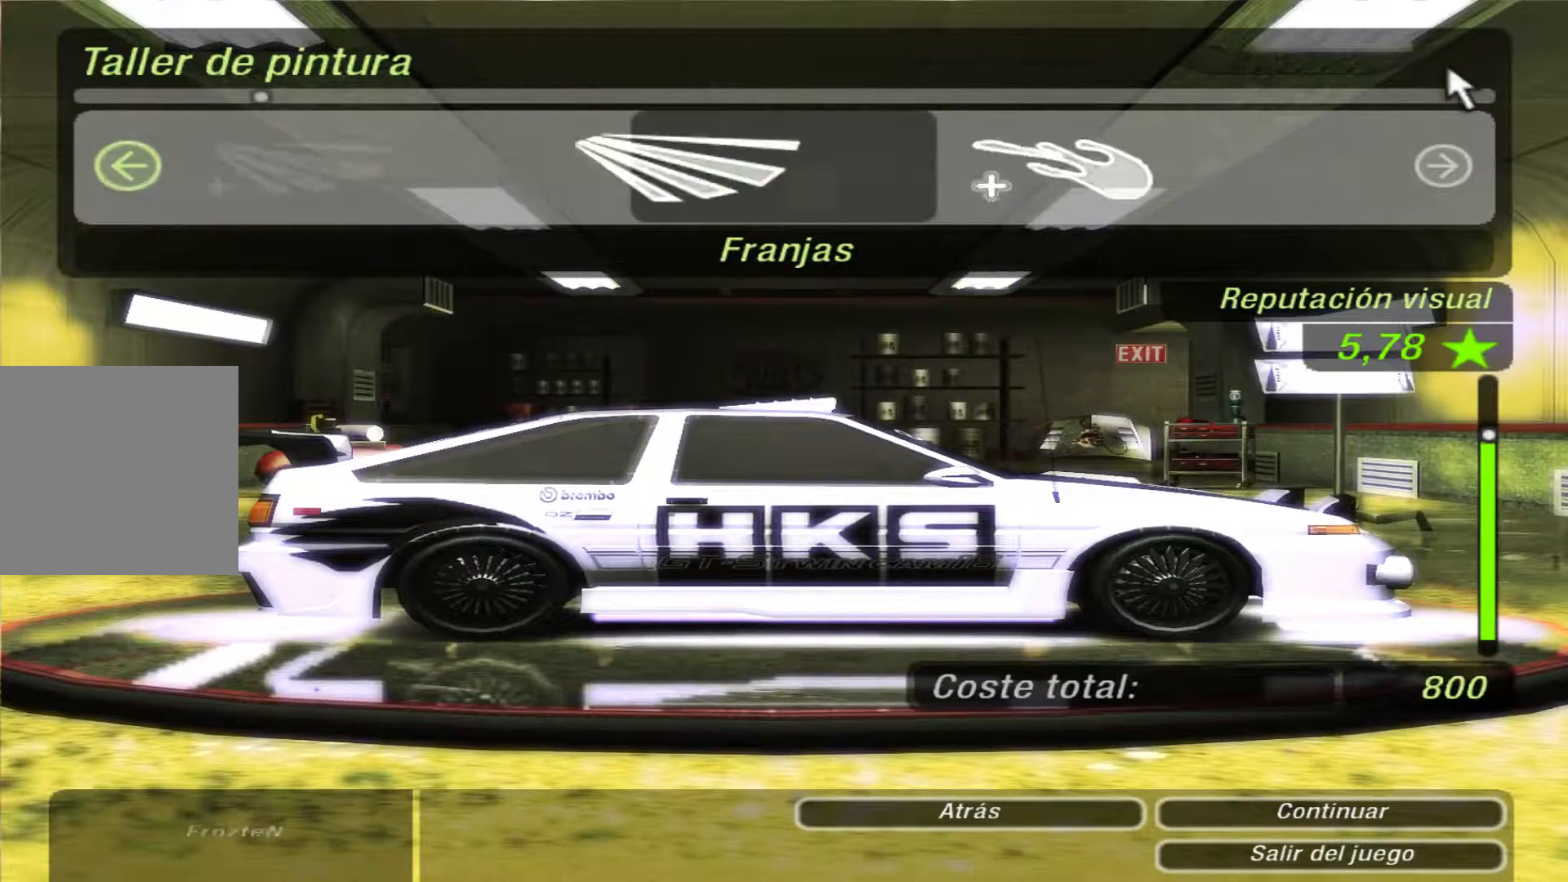
{"dt_ms": 500, "buttons": [], "left_stick": "center", "right_stick": "center"}
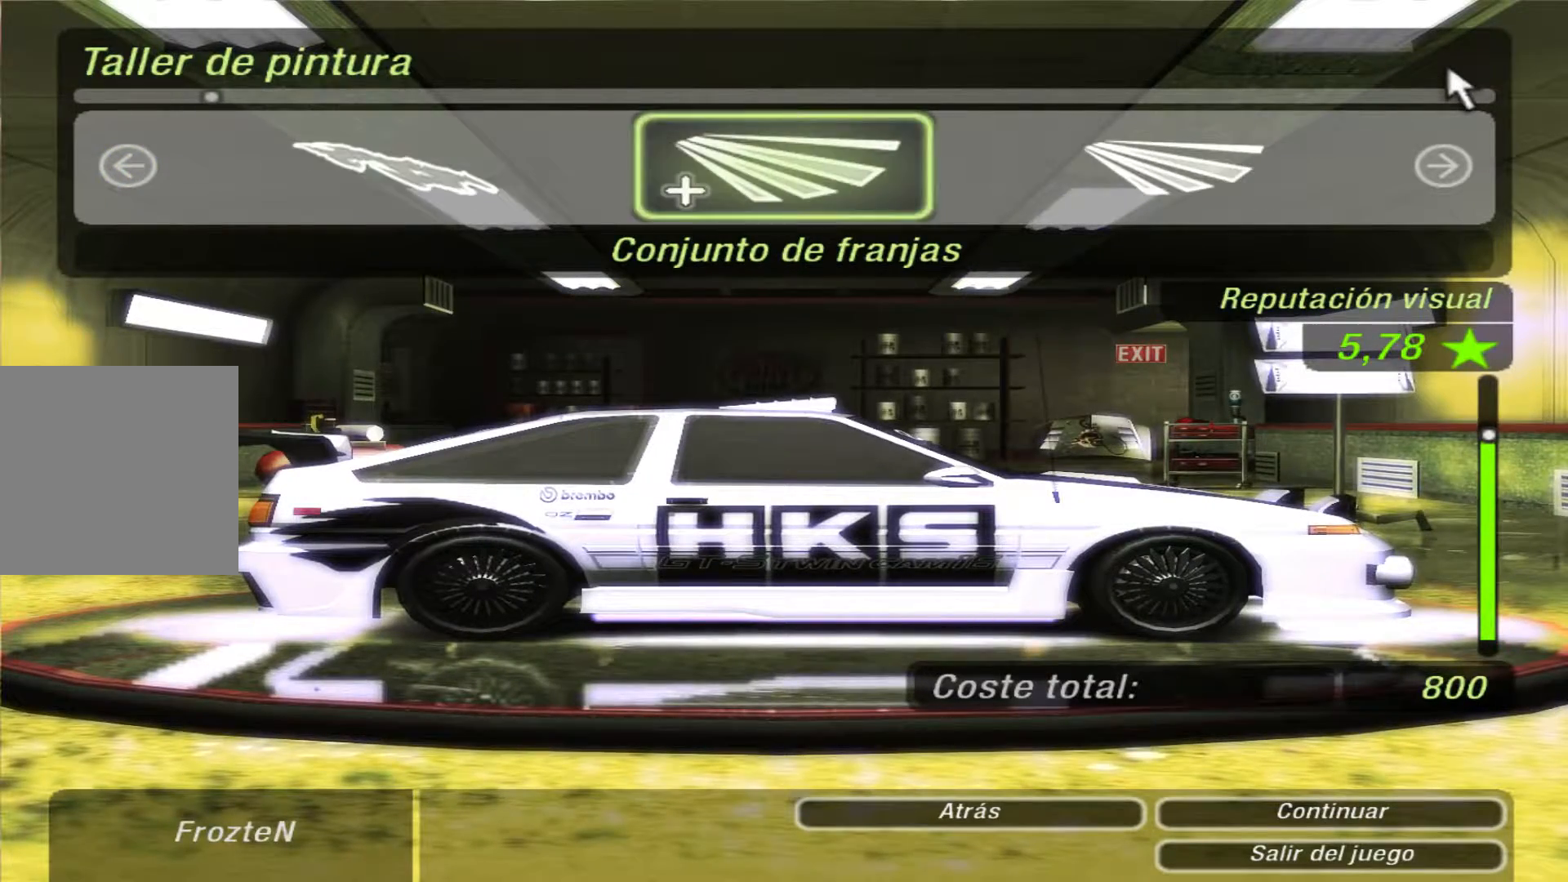
{"dt_ms": 500, "buttons": ["DPAD_RIGHT"], "left_stick": "center", "right_stick": "center", "events": [[33, "A", "down"], [133, "A", "up"], [500, "DPAD_RIGHT", "down"]]}
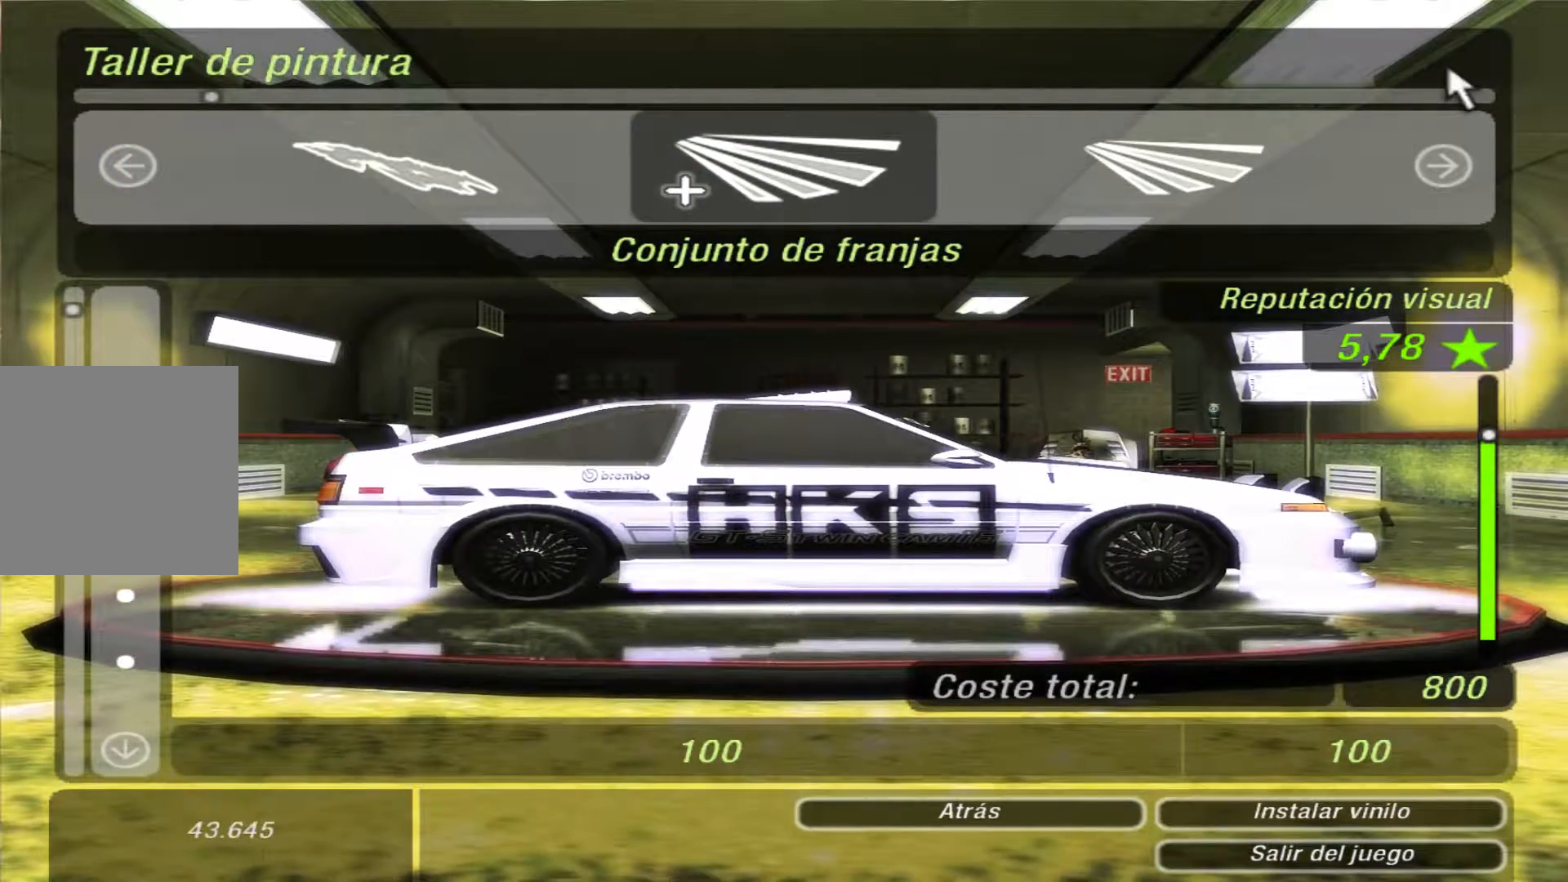
{"dt_ms": 500, "buttons": ["DPAD_DOWN"], "left_stick": "center", "right_stick": "center", "events": [[133, "DPAD_RIGHT", "up"], [433, "DPAD_DOWN", "down"]]}
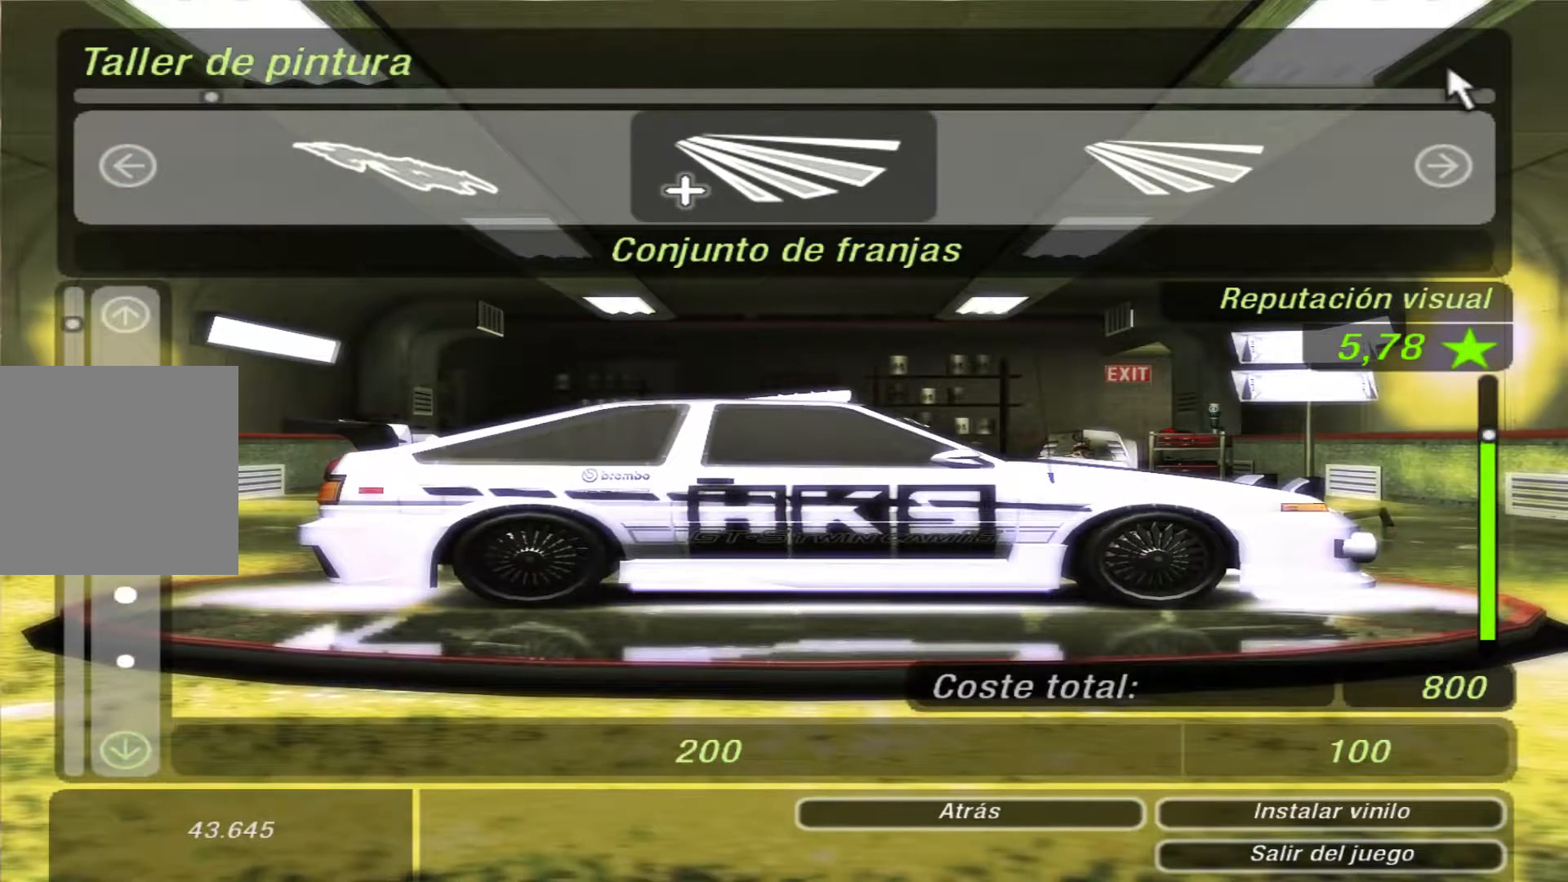
{"dt_ms": 500, "buttons": [], "left_stick": "center", "right_stick": "center", "events": [[67, "DPAD_DOWN", "up"], [333, "DPAD_DOWN", "down"], [400, "DPAD_DOWN", "up"]]}
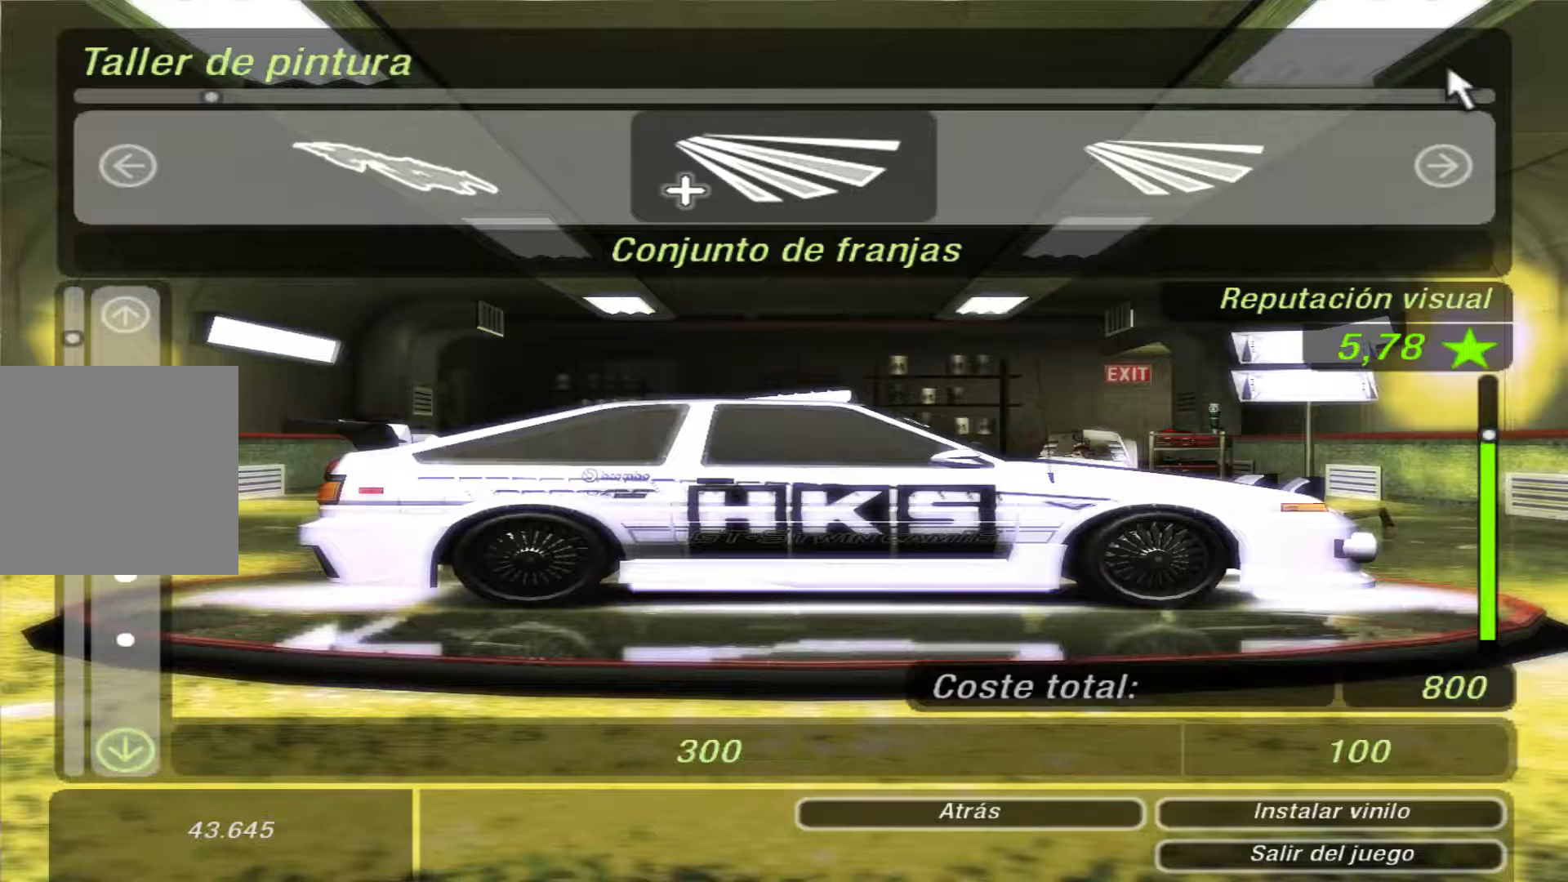
{"dt_ms": 500, "buttons": ["DPAD_DOWN"], "left_stick": "center", "right_stick": "center", "events": [[500, "DPAD_DOWN", "down"]]}